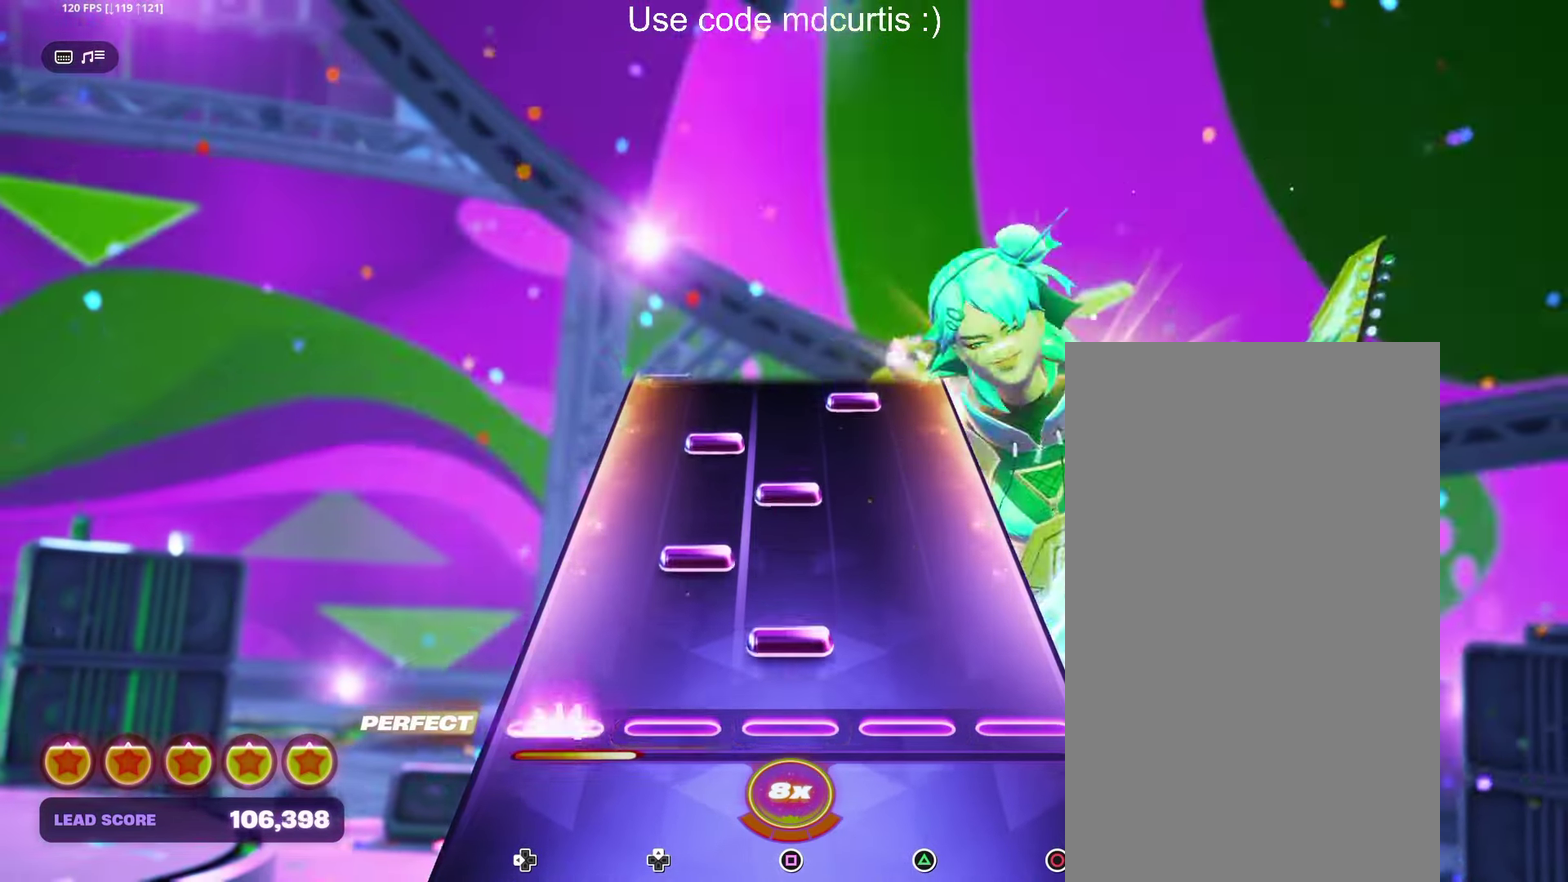
Gameplay with a controller (PlayStation layout); each line is a JSON object with the inputs held at the frame after it. "events" lists button and stick changes between this image and that frame as [ms after this image, input, new state], when the widget could be followed in between. Not read: DPAD_LEFT DPAD_UP L3 R3 left_stick right_stick.
{"buttons": ["TRIANGLE"], "events": [[83, "SQUARE", "down"], [150, "SQUARE", "up"], [283, "SQUARE", "down"], [367, "SQUARE", "up"], [483, "TRIANGLE", "down"]]}
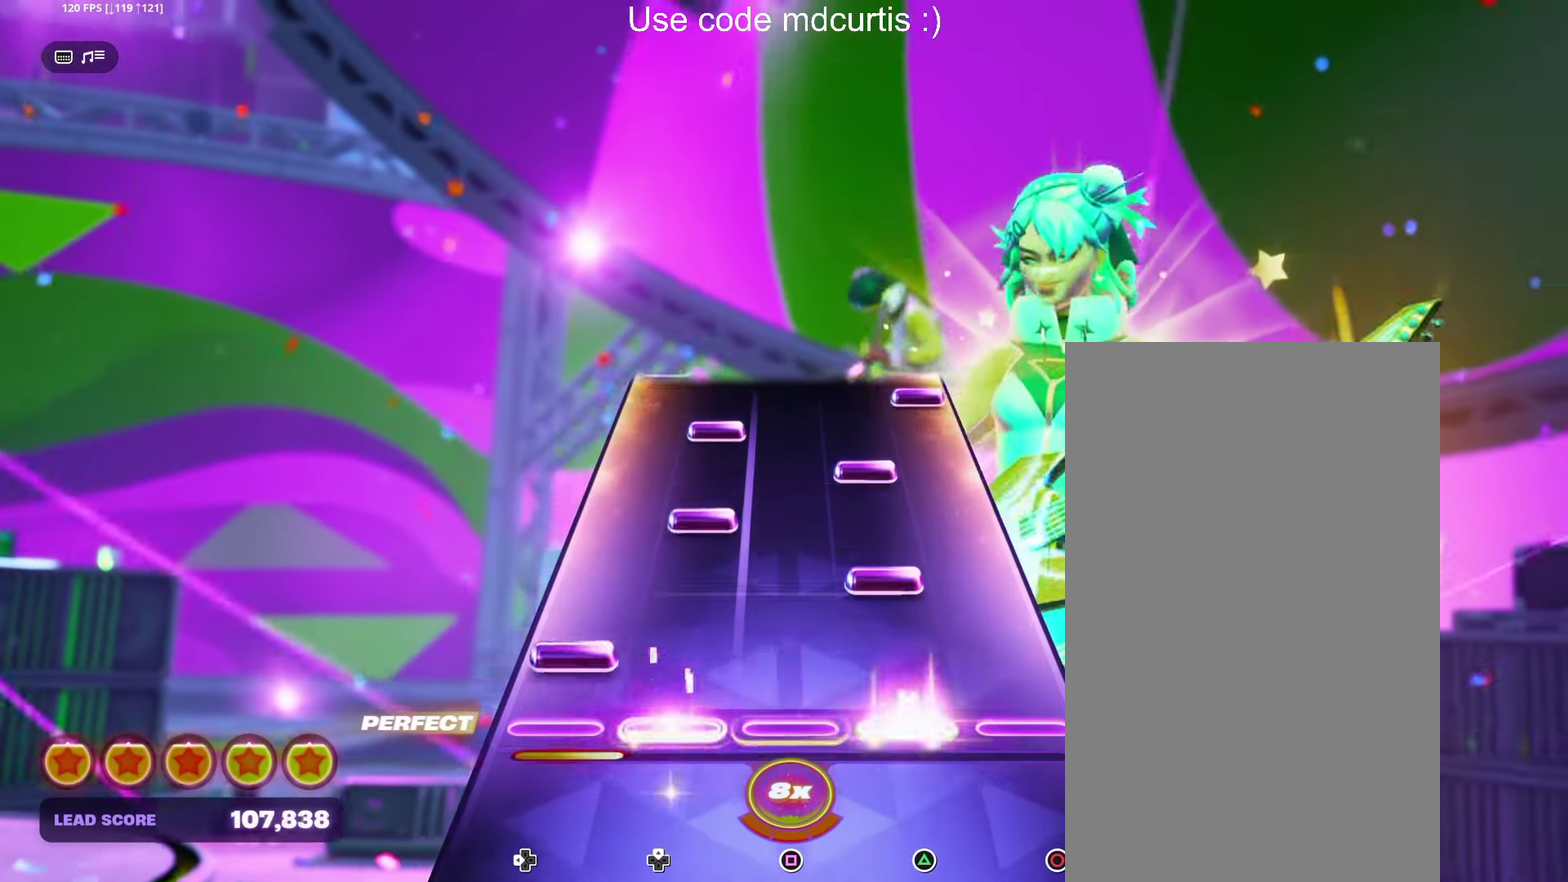
{"buttons": ["CIRCLE"], "events": [[67, "TRIANGLE", "up"], [150, "TRIANGLE", "down"], [233, "TRIANGLE", "up"], [317, "TRIANGLE", "down"], [383, "TRIANGLE", "up"], [483, "CIRCLE", "down"]]}
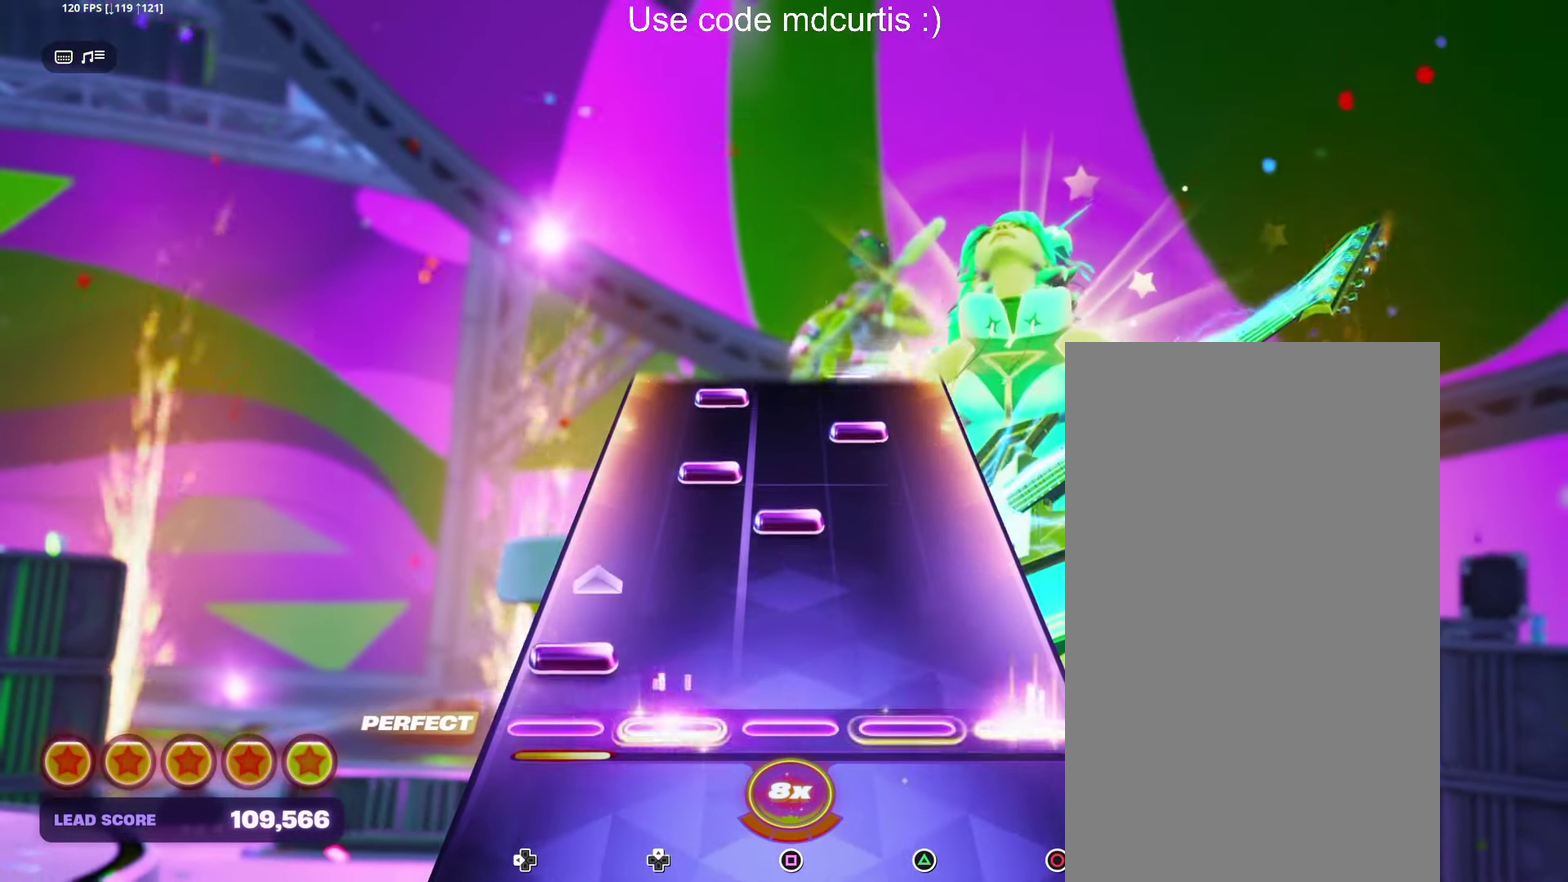
{"buttons": [], "events": [[83, "CIRCLE", "up"], [233, "SQUARE", "down"], [283, "SQUARE", "up"], [400, "TRIANGLE", "down"], [467, "TRIANGLE", "up"]]}
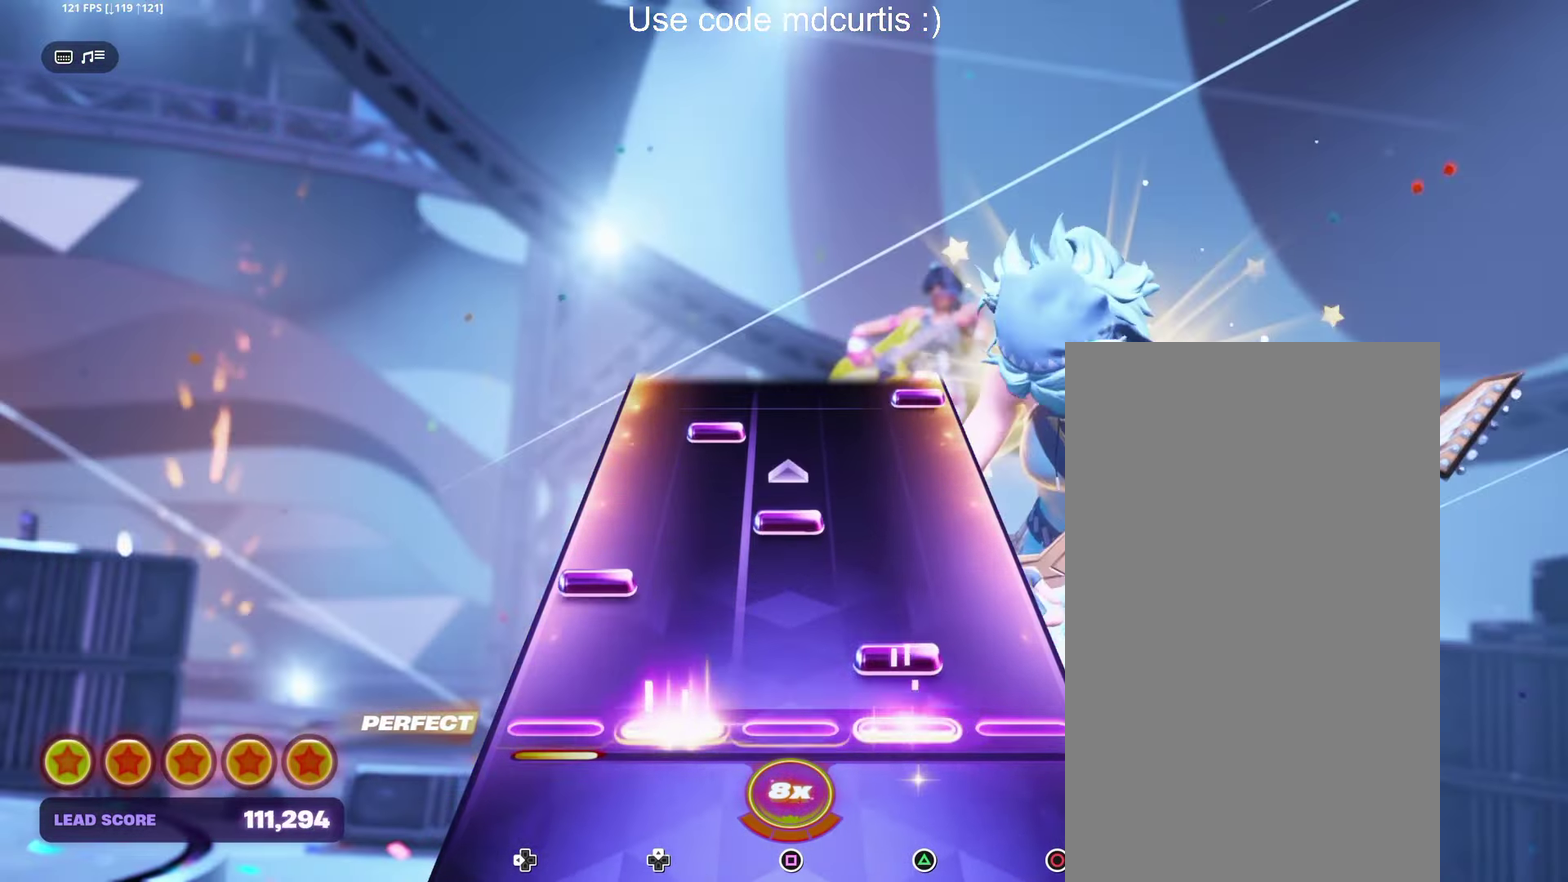
{"buttons": ["CIRCLE"], "events": [[50, "TRIANGLE", "down"], [133, "TRIANGLE", "up"], [233, "SQUARE", "down"], [317, "SQUARE", "up"], [483, "CIRCLE", "down"]]}
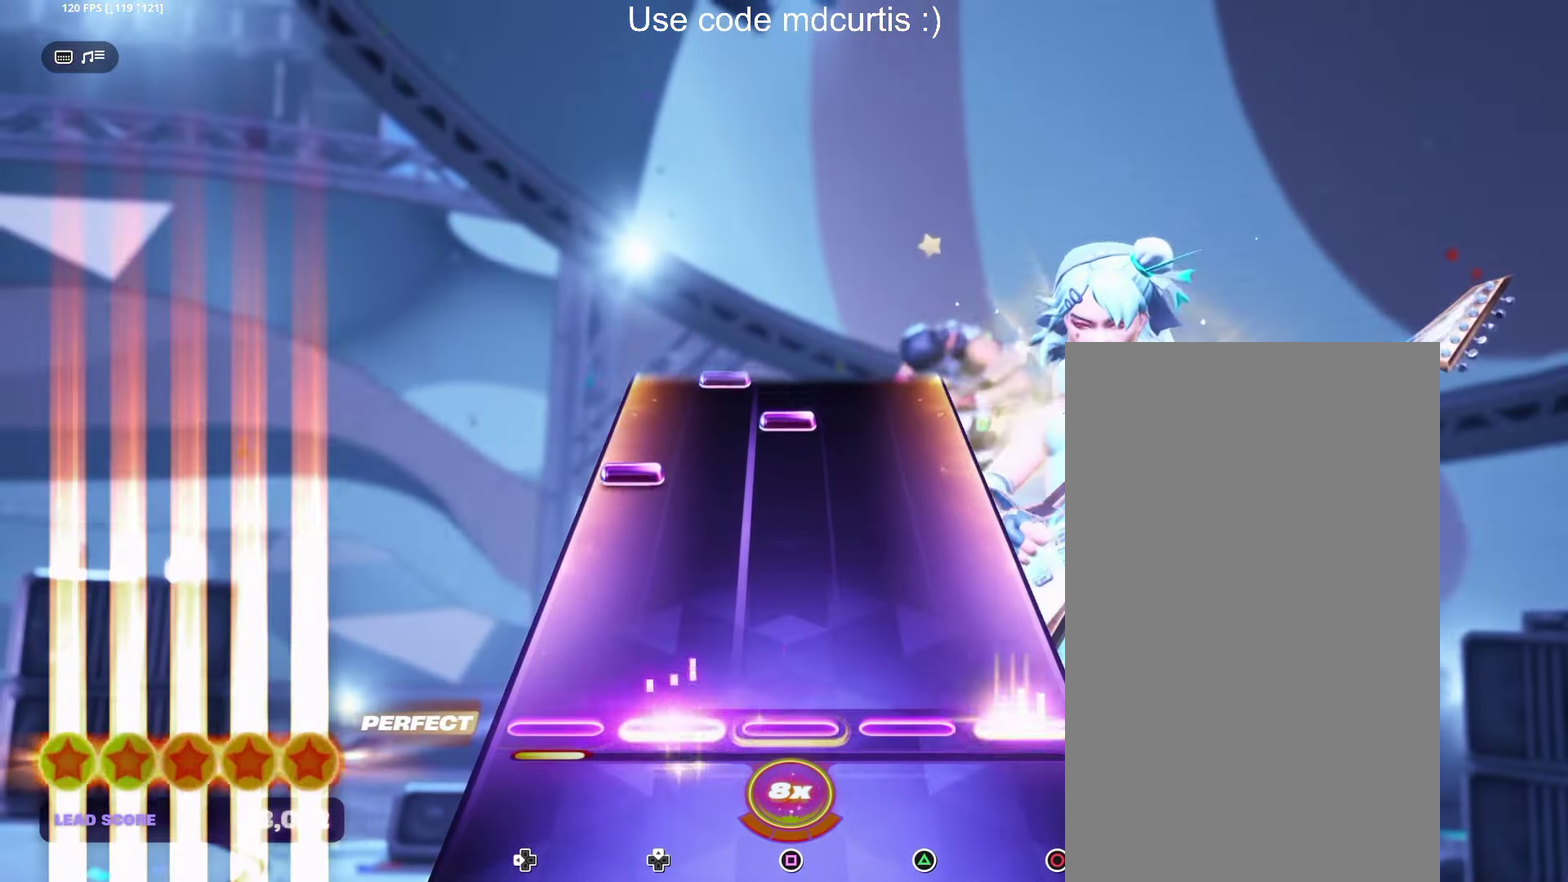
{"buttons": [], "events": [[83, "CIRCLE", "up"], [433, "SQUARE", "down"], [500, "SQUARE", "up"]]}
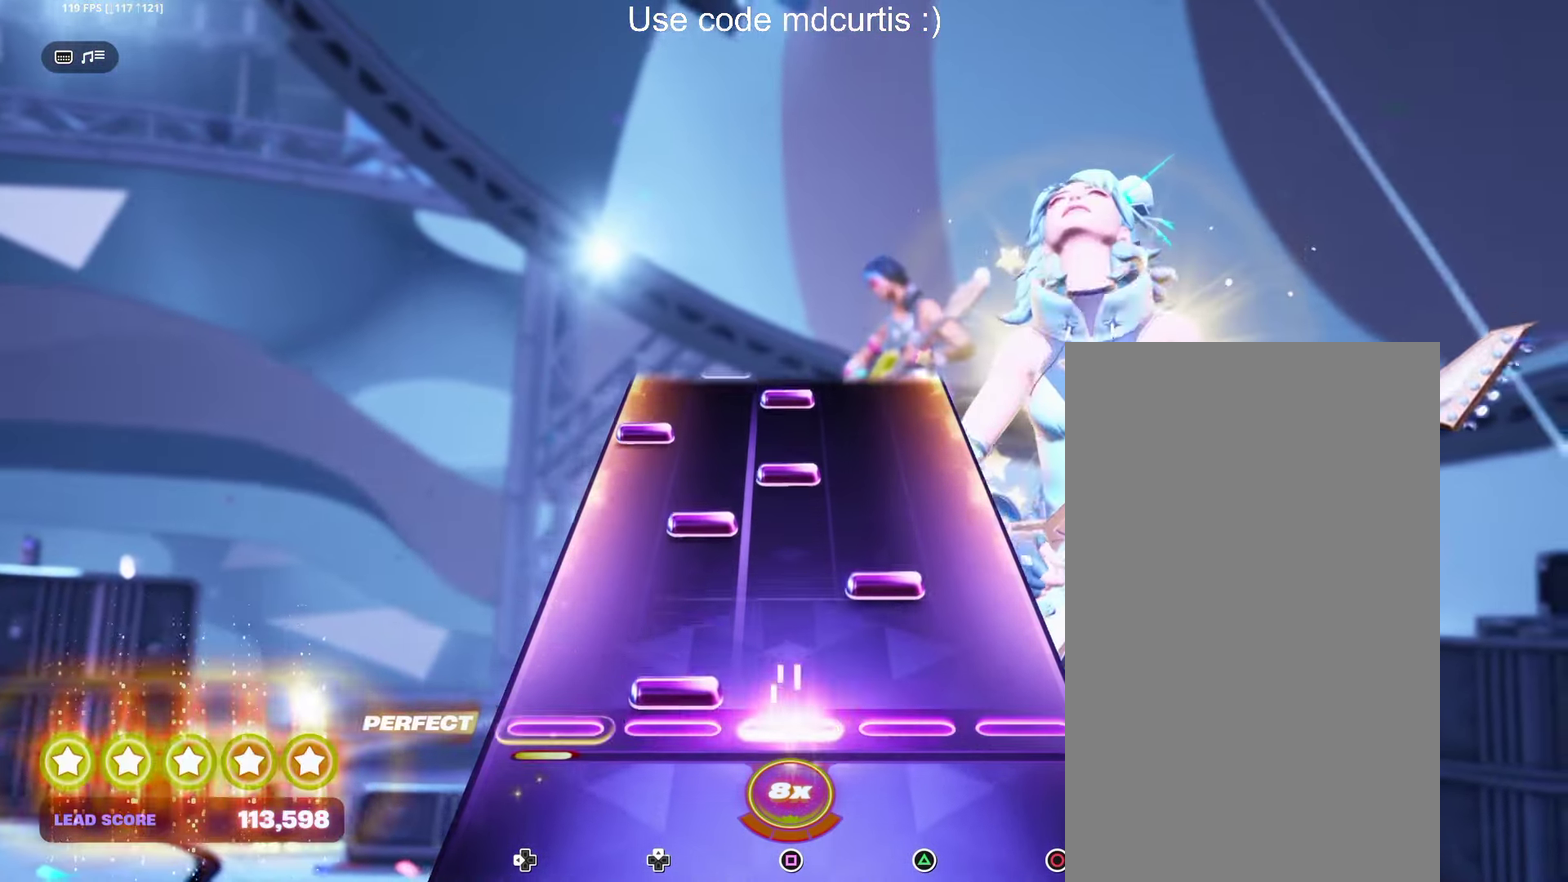
{"buttons": ["SQUARE"], "events": [[133, "TRIANGLE", "down"], [200, "TRIANGLE", "up"], [316, "SQUARE", "down"], [383, "SQUARE", "up"], [450, "SQUARE", "down"]]}
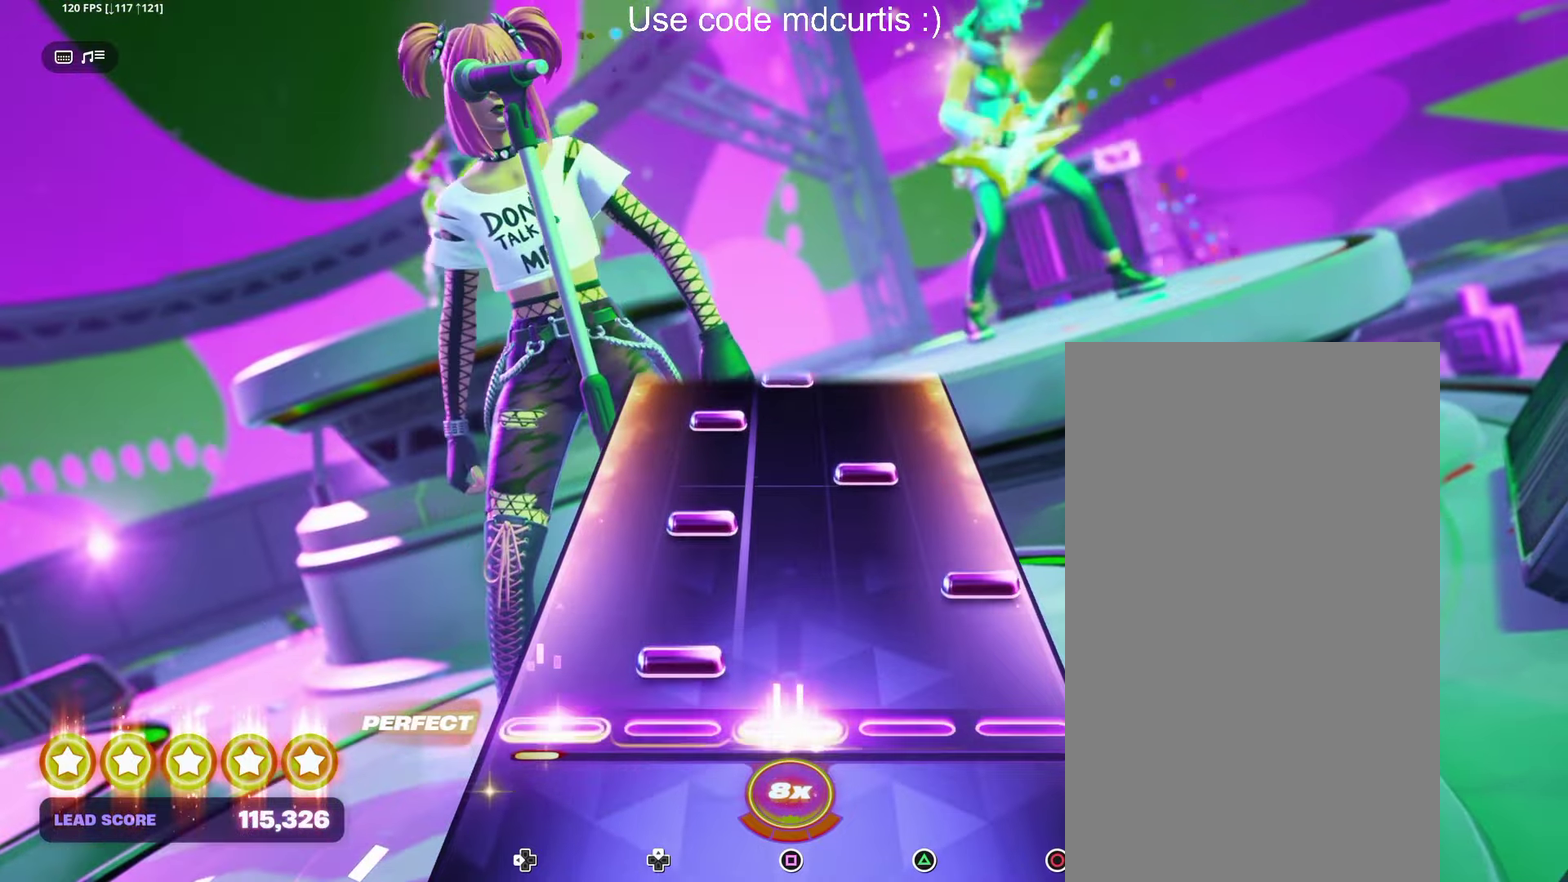
{"buttons": [], "events": [[33, "SQUARE", "up"], [150, "CIRCLE", "down"], [233, "CIRCLE", "up"], [350, "TRIANGLE", "down"], [433, "TRIANGLE", "up"]]}
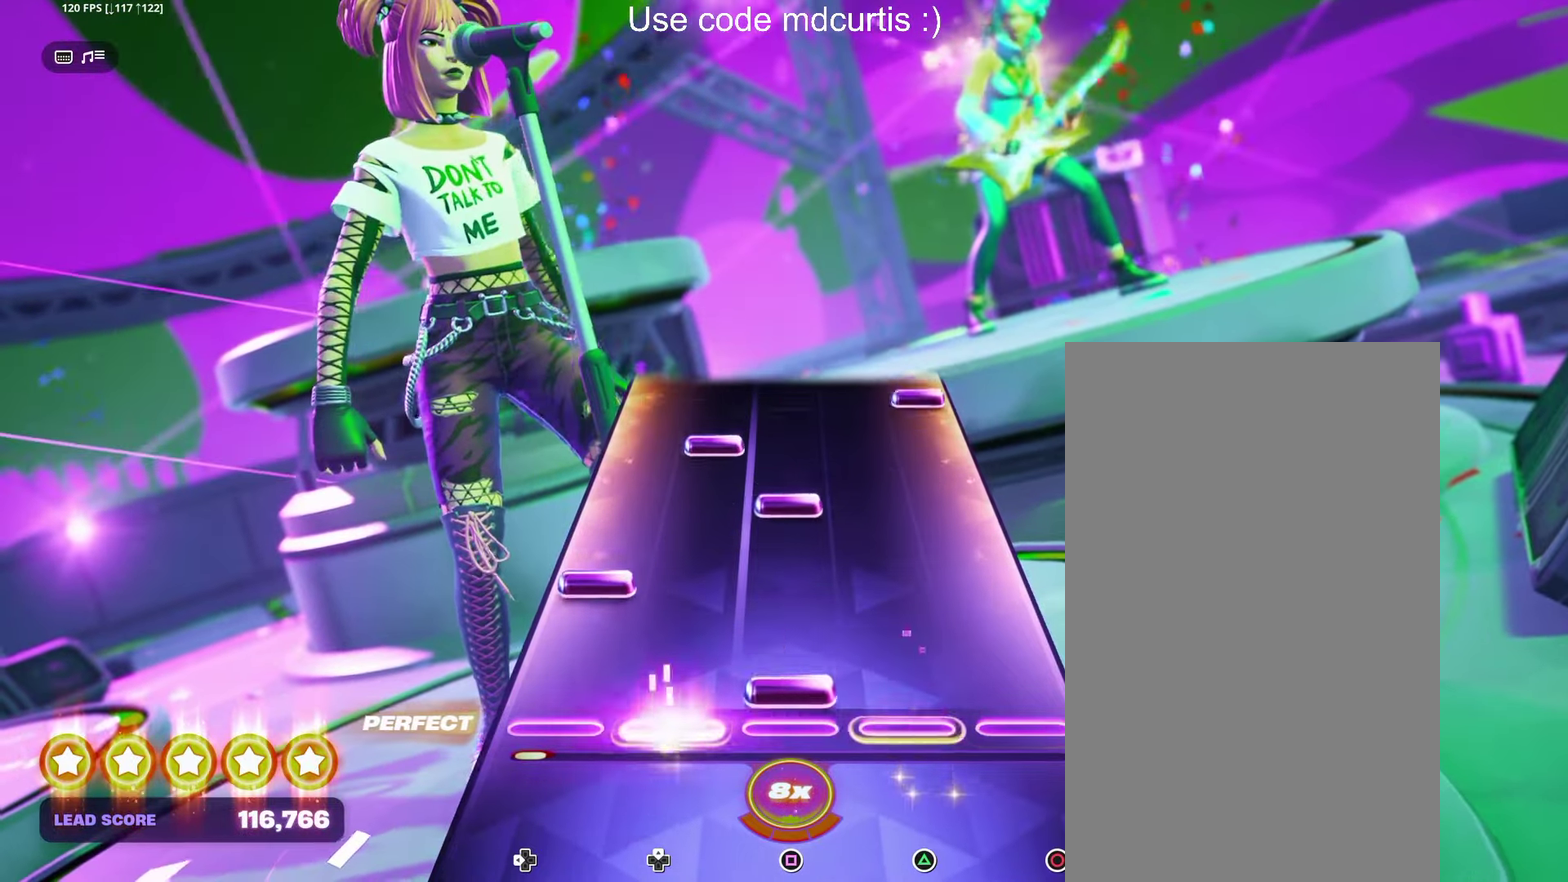
{"buttons": ["CIRCLE"], "events": [[50, "SQUARE", "down"], [133, "SQUARE", "up"], [250, "SQUARE", "down"], [350, "SQUARE", "up"], [483, "CIRCLE", "down"]]}
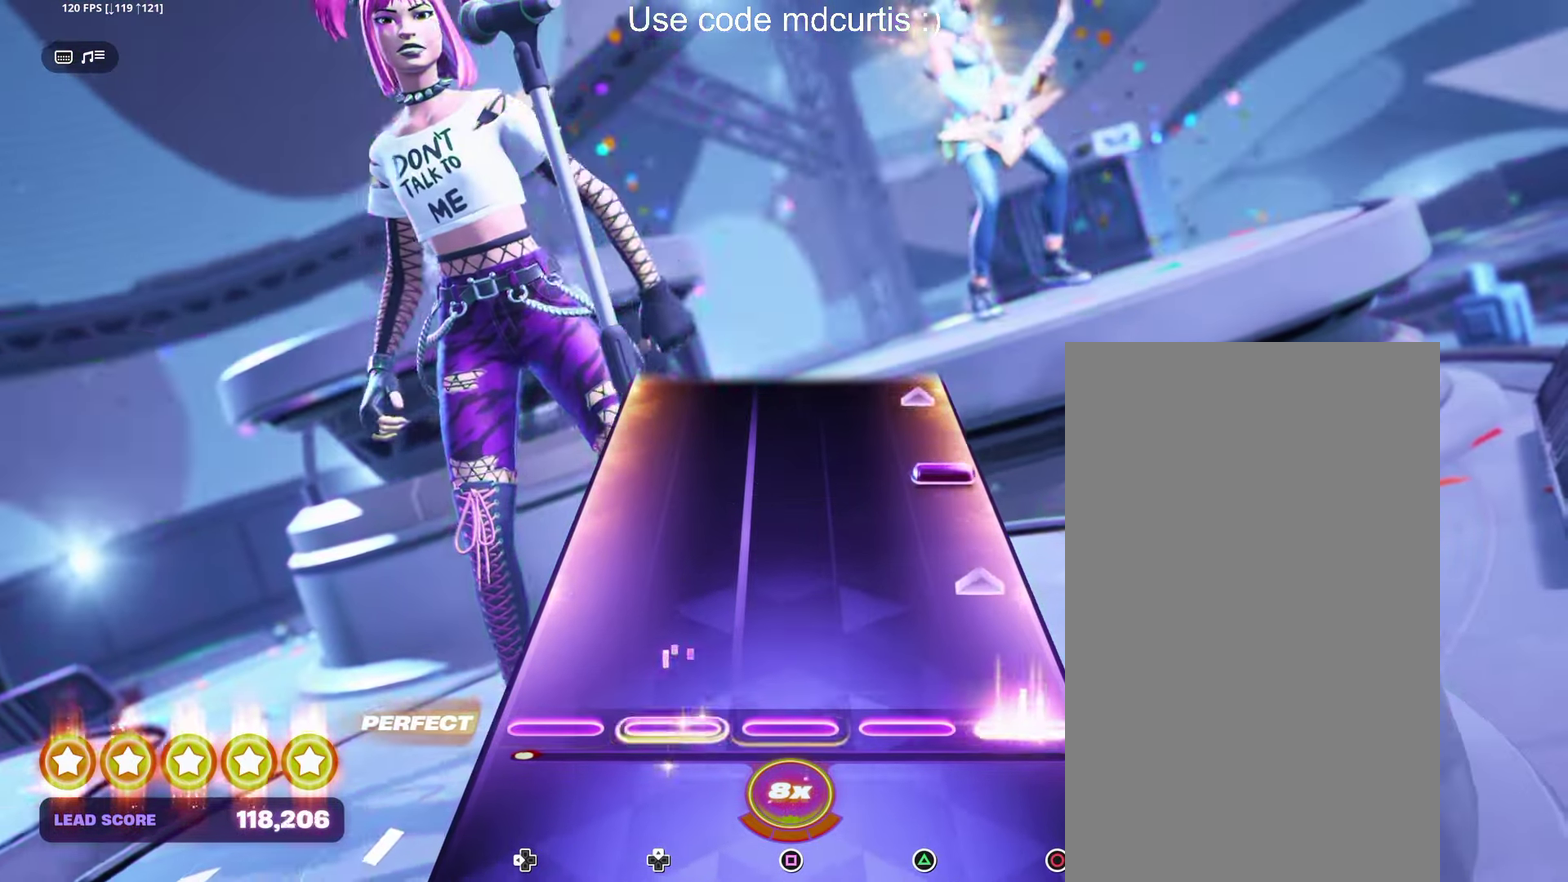
{"buttons": [], "events": [[150, "CIRCLE", "up"], [300, "CIRCLE", "down"], [483, "CIRCLE", "up"]]}
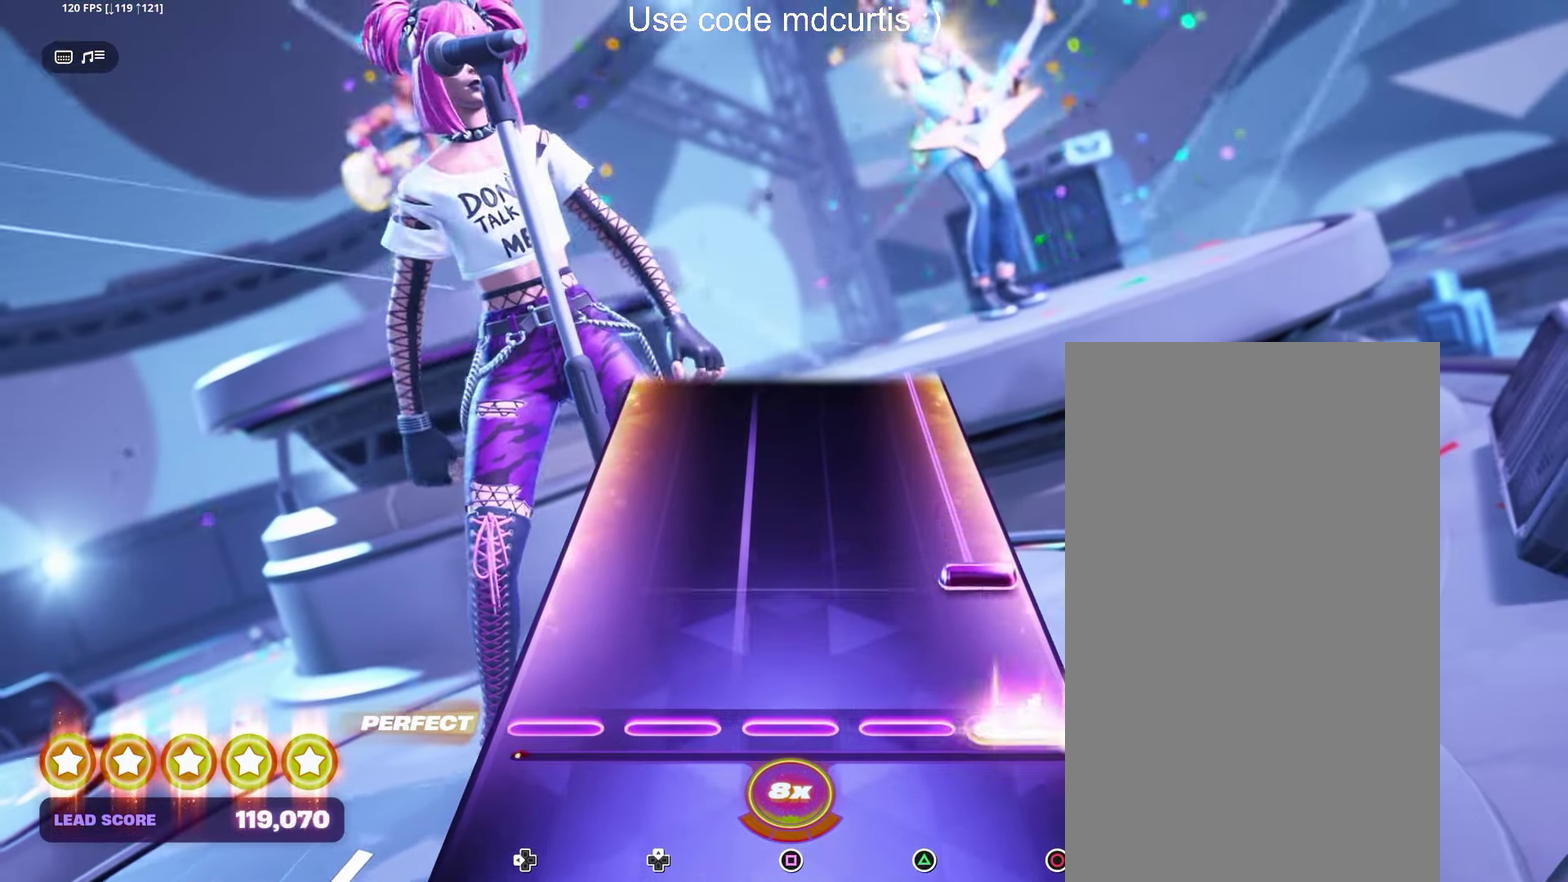
{"buttons": ["CIRCLE"], "events": [[150, "CIRCLE", "down"]]}
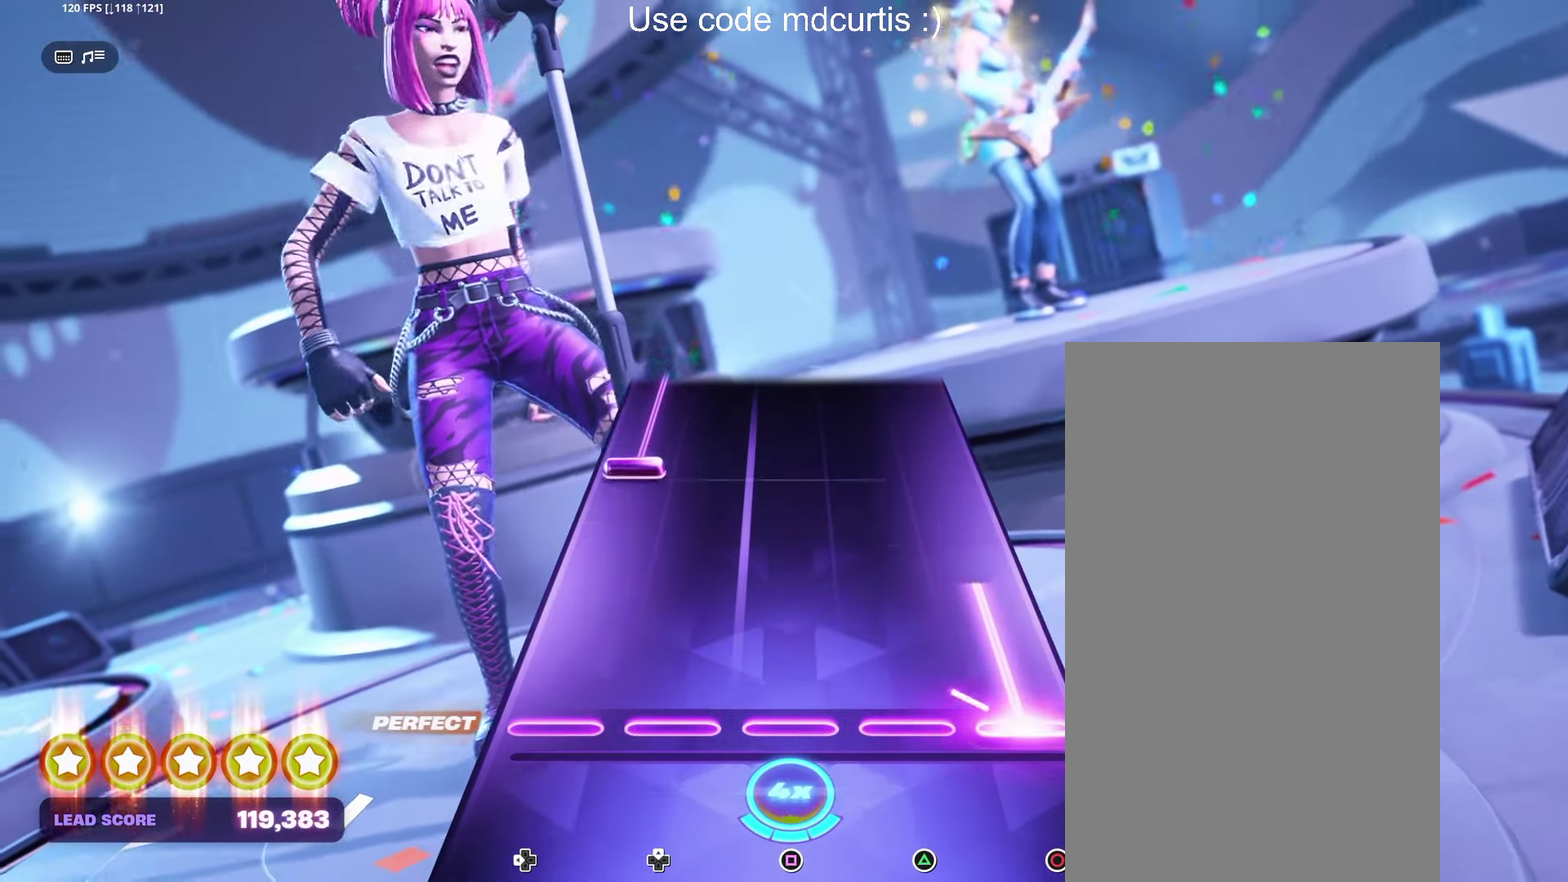
{"buttons": [], "events": [[216, "CIRCLE", "up"]]}
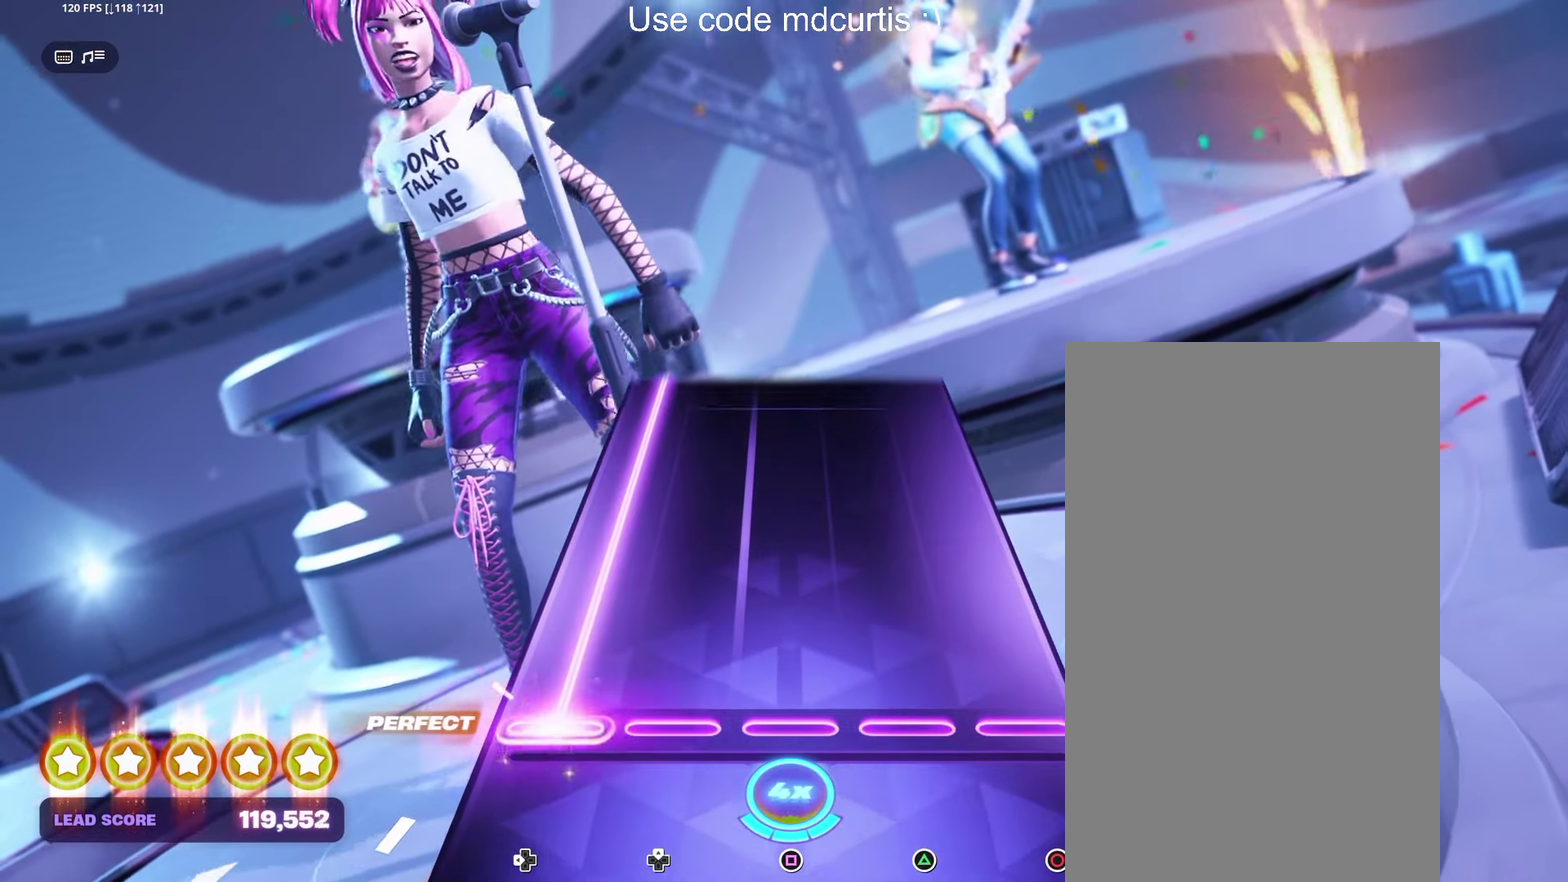
{"buttons": [], "events": []}
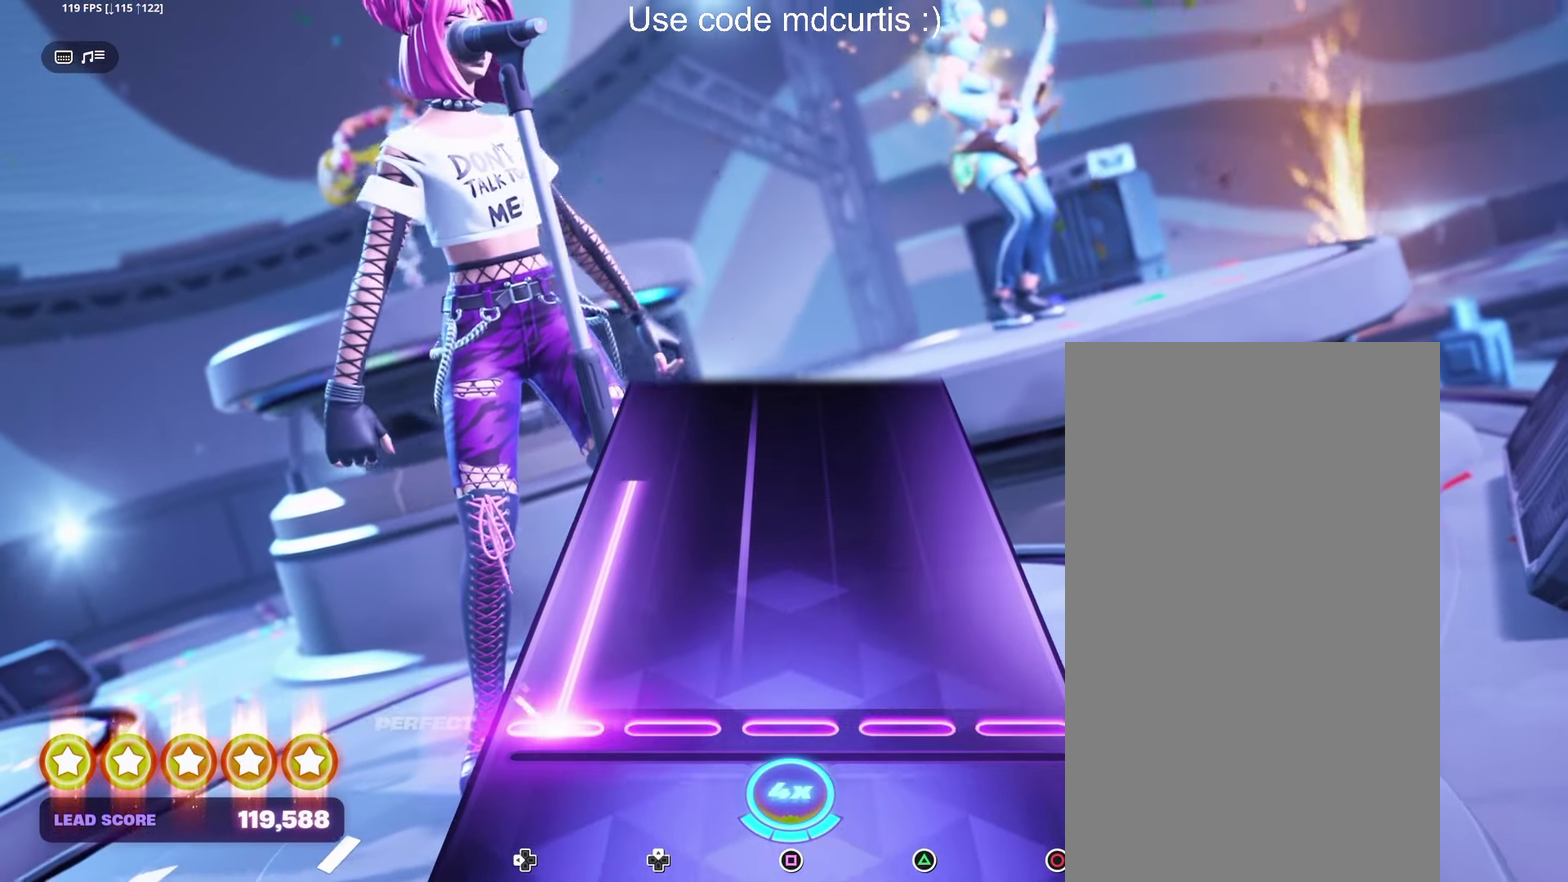
{"buttons": [], "events": []}
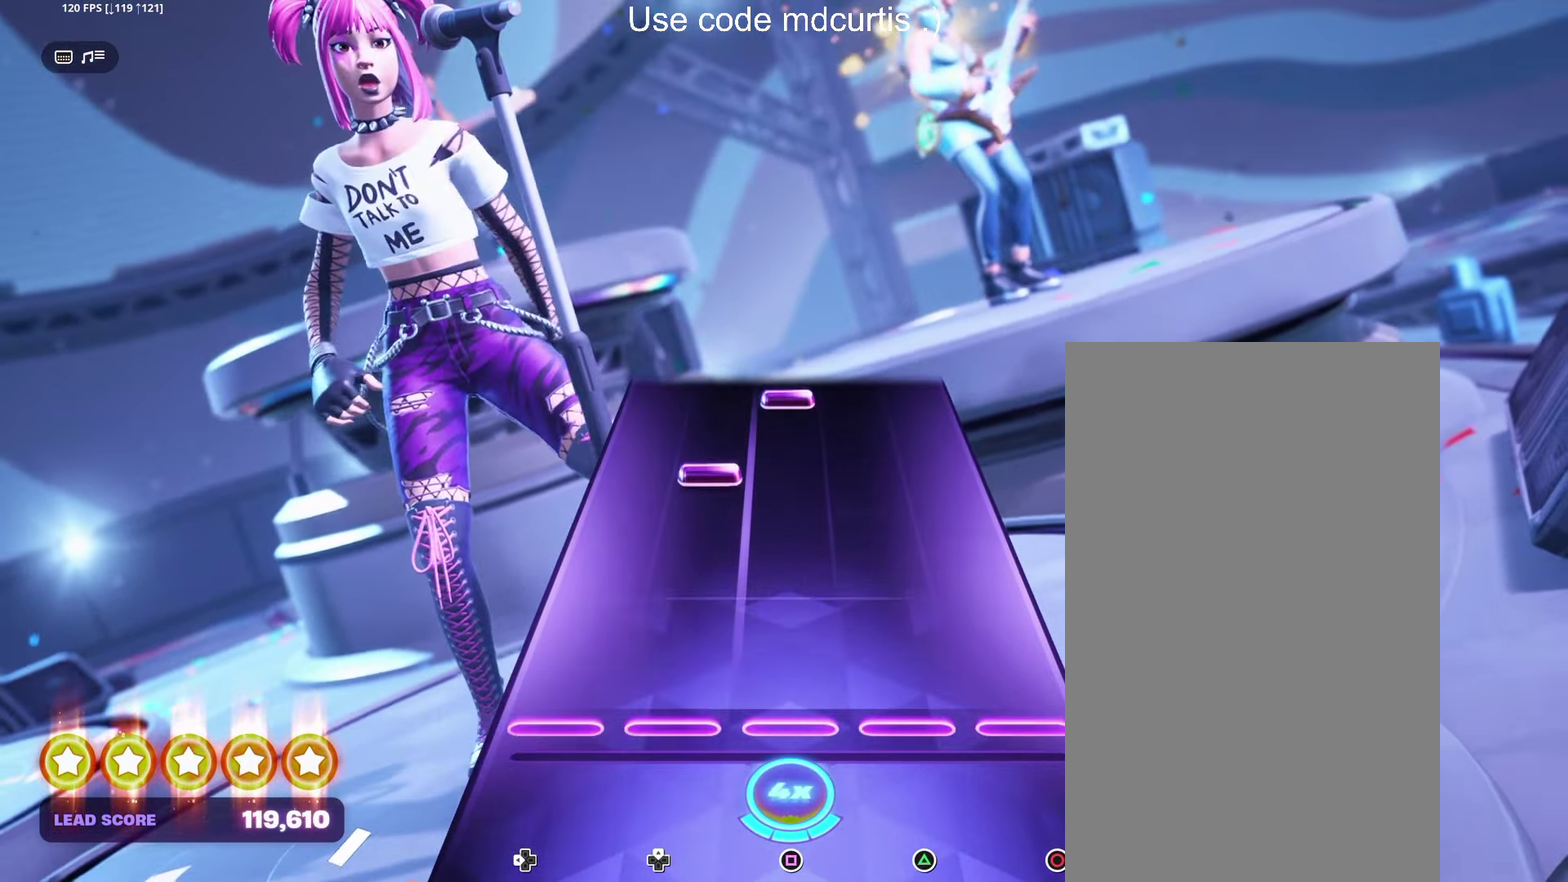
{"buttons": ["SQUARE"], "events": [[467, "SQUARE", "down"]]}
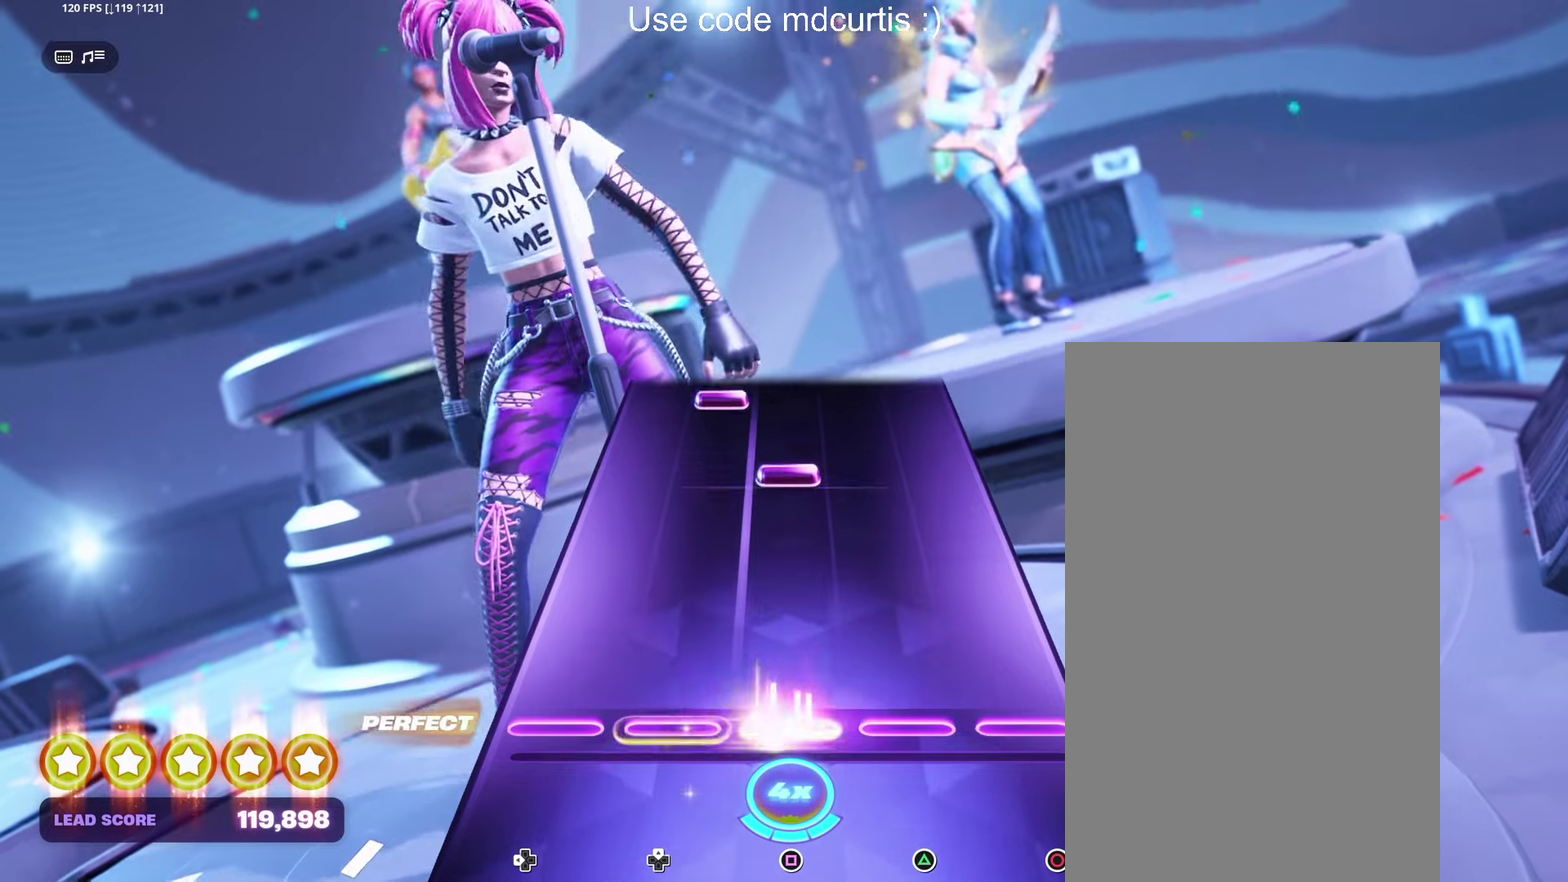
{"buttons": [], "events": [[83, "SQUARE", "up"], [317, "SQUARE", "down"], [433, "SQUARE", "up"]]}
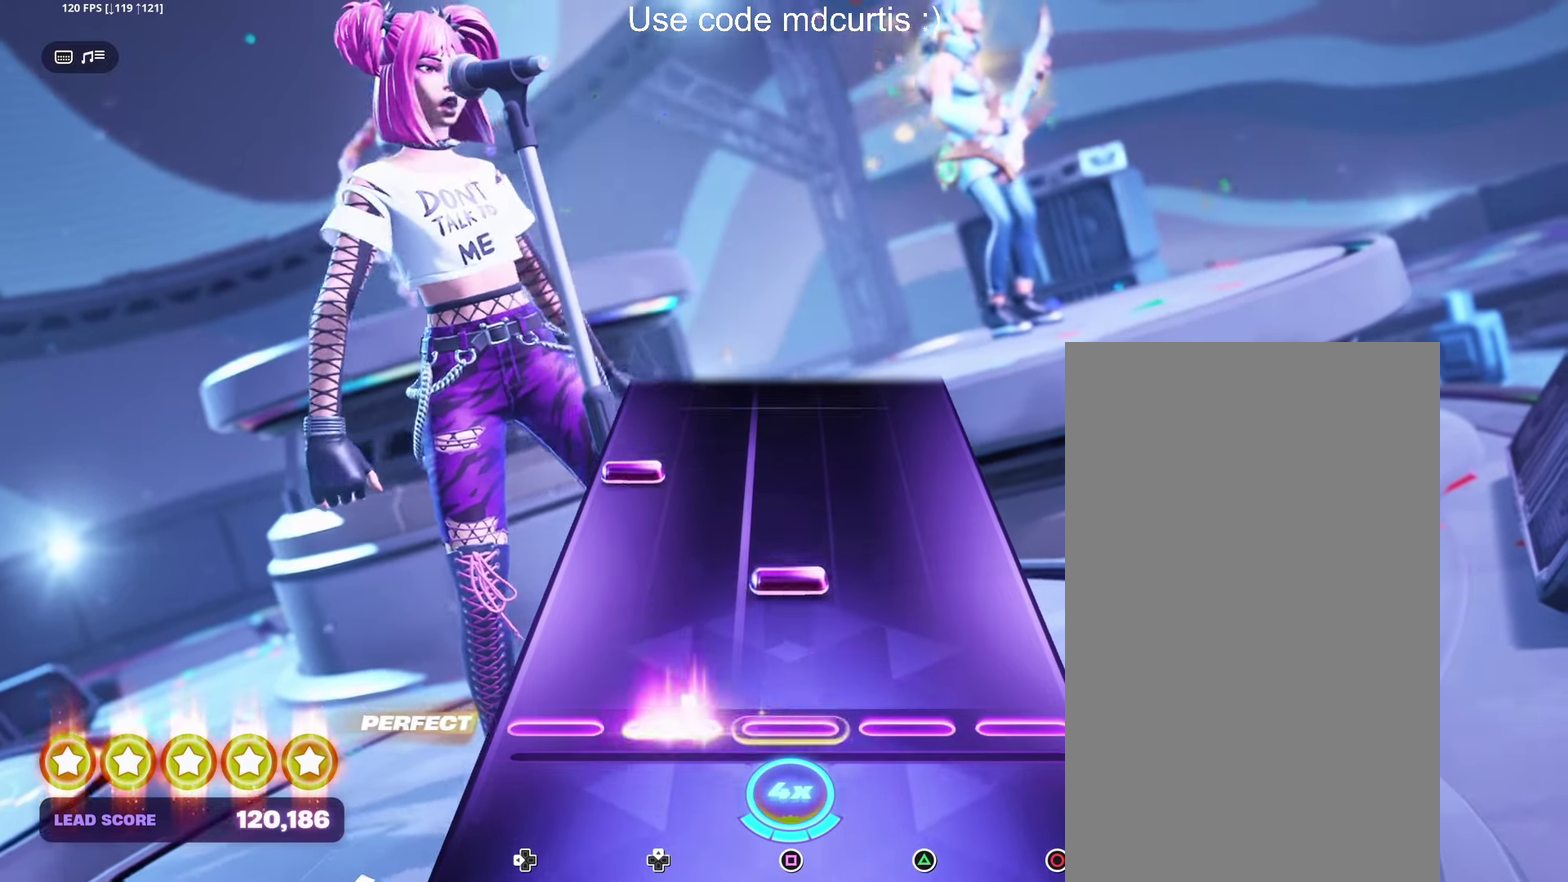
{"buttons": [], "events": [[150, "SQUARE", "down"], [267, "SQUARE", "up"]]}
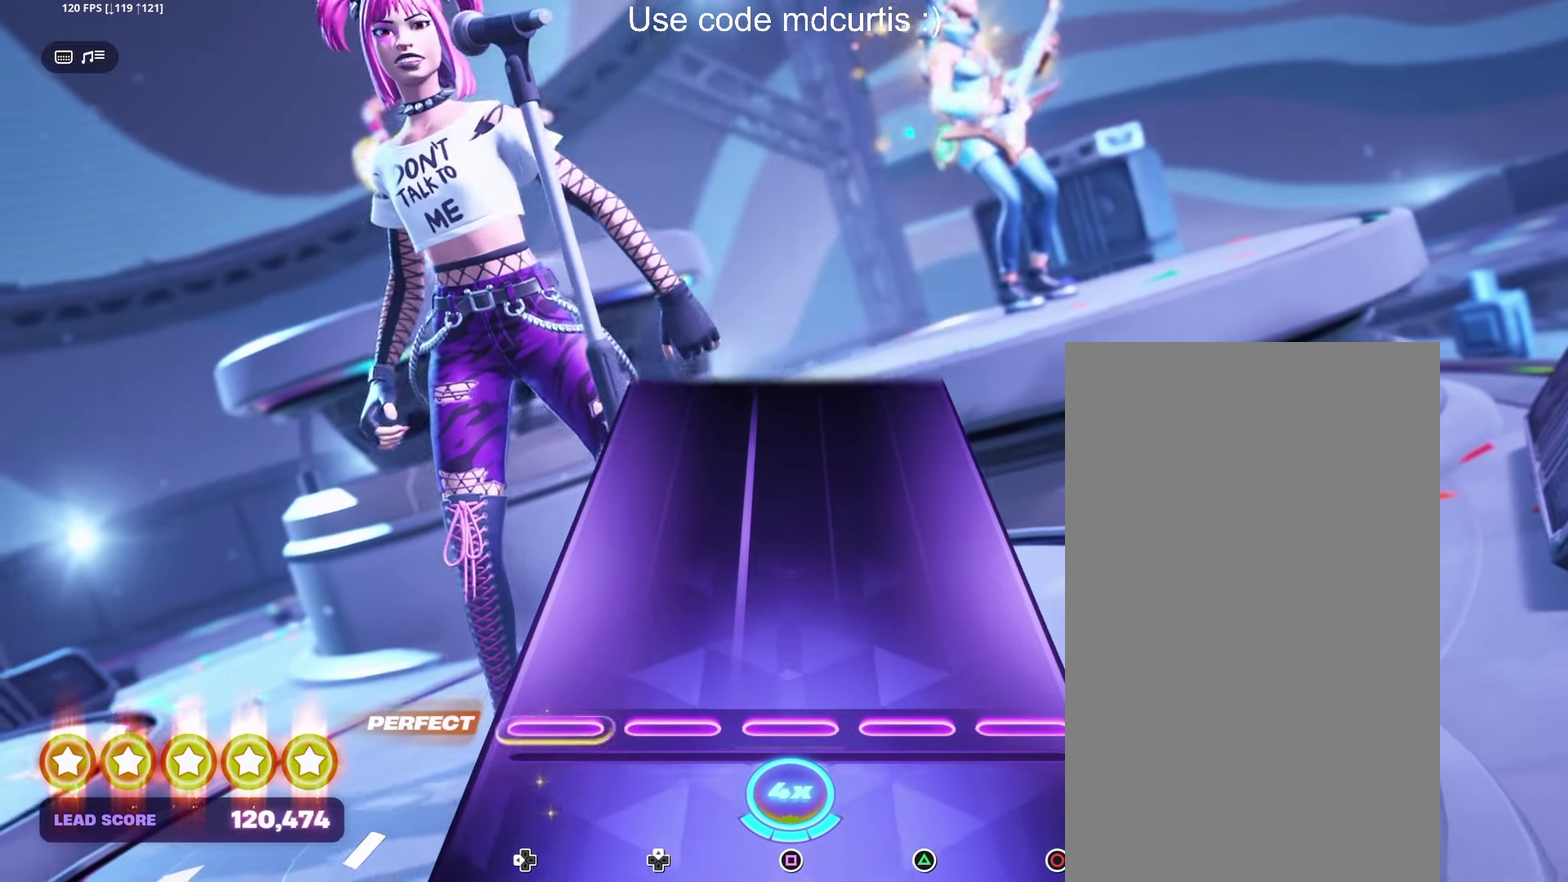
{"buttons": [], "events": []}
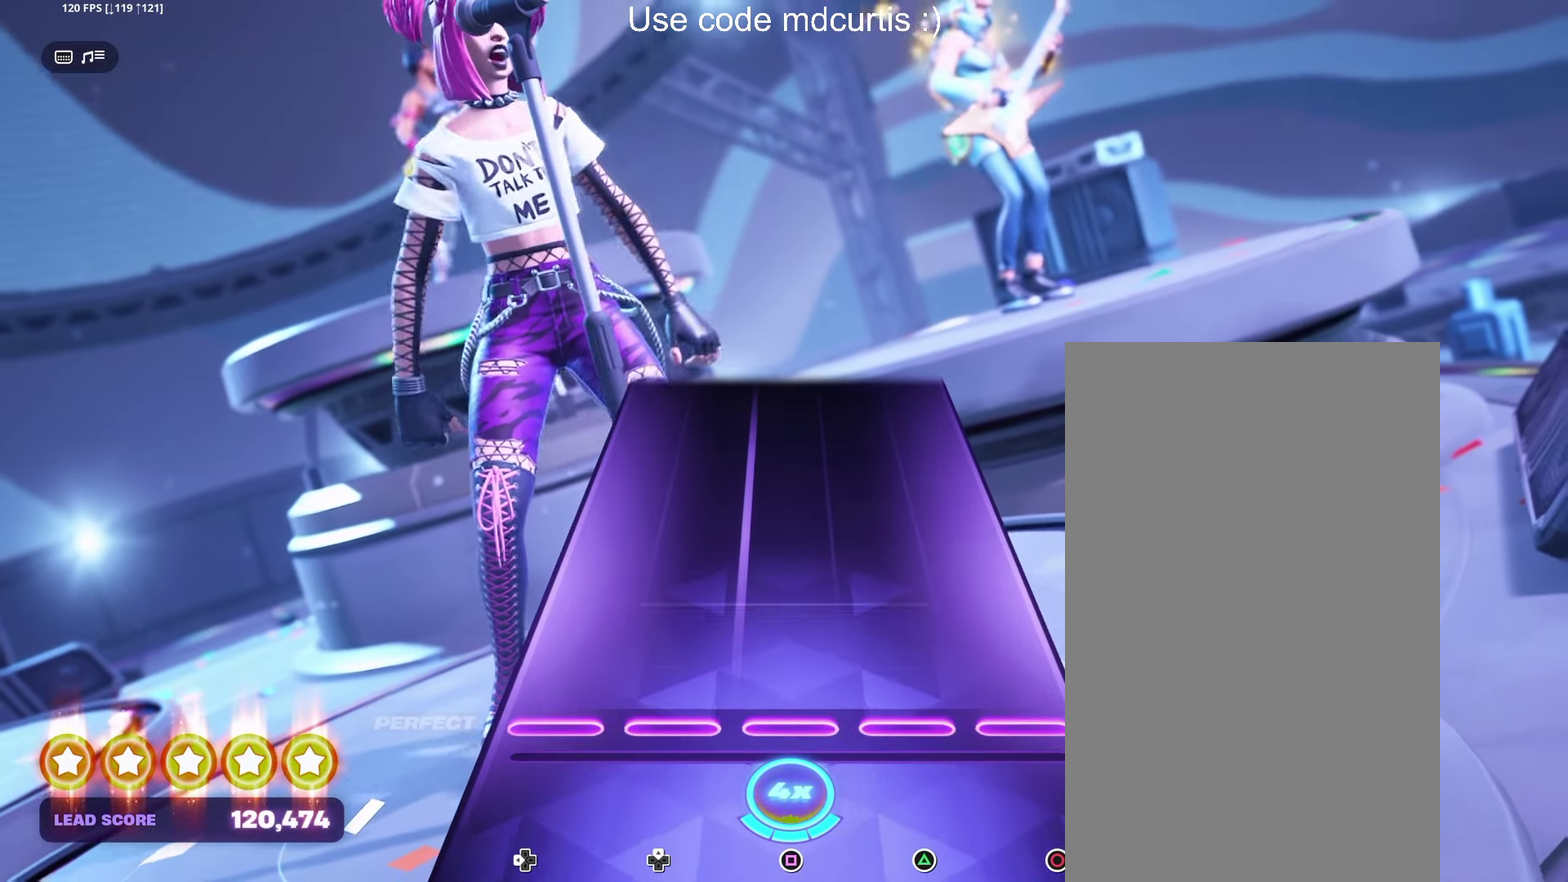
{"buttons": [], "events": []}
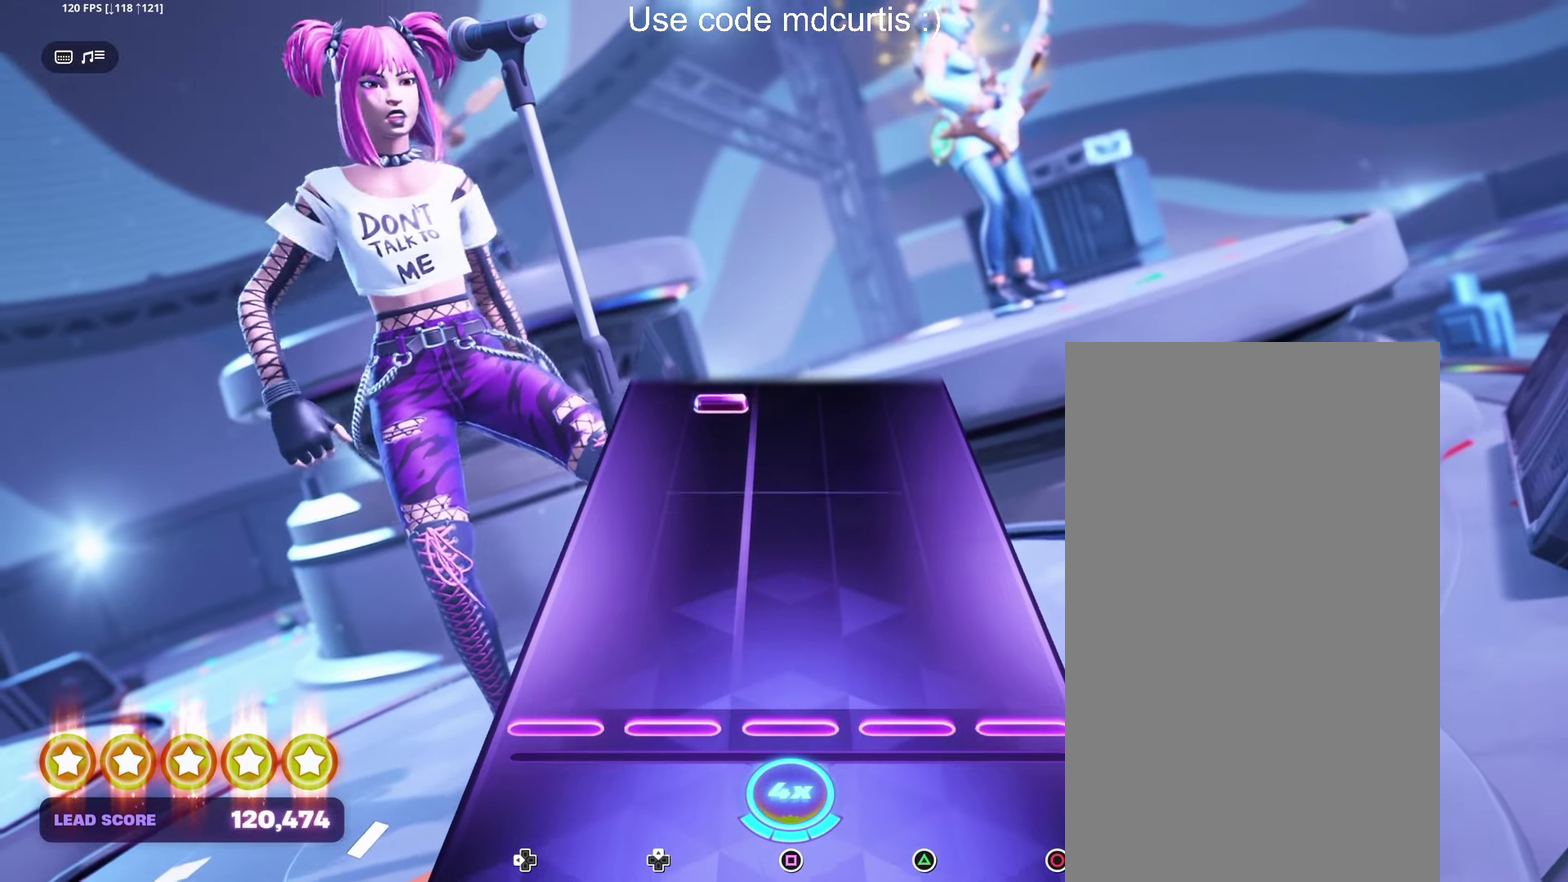
{"buttons": [], "events": []}
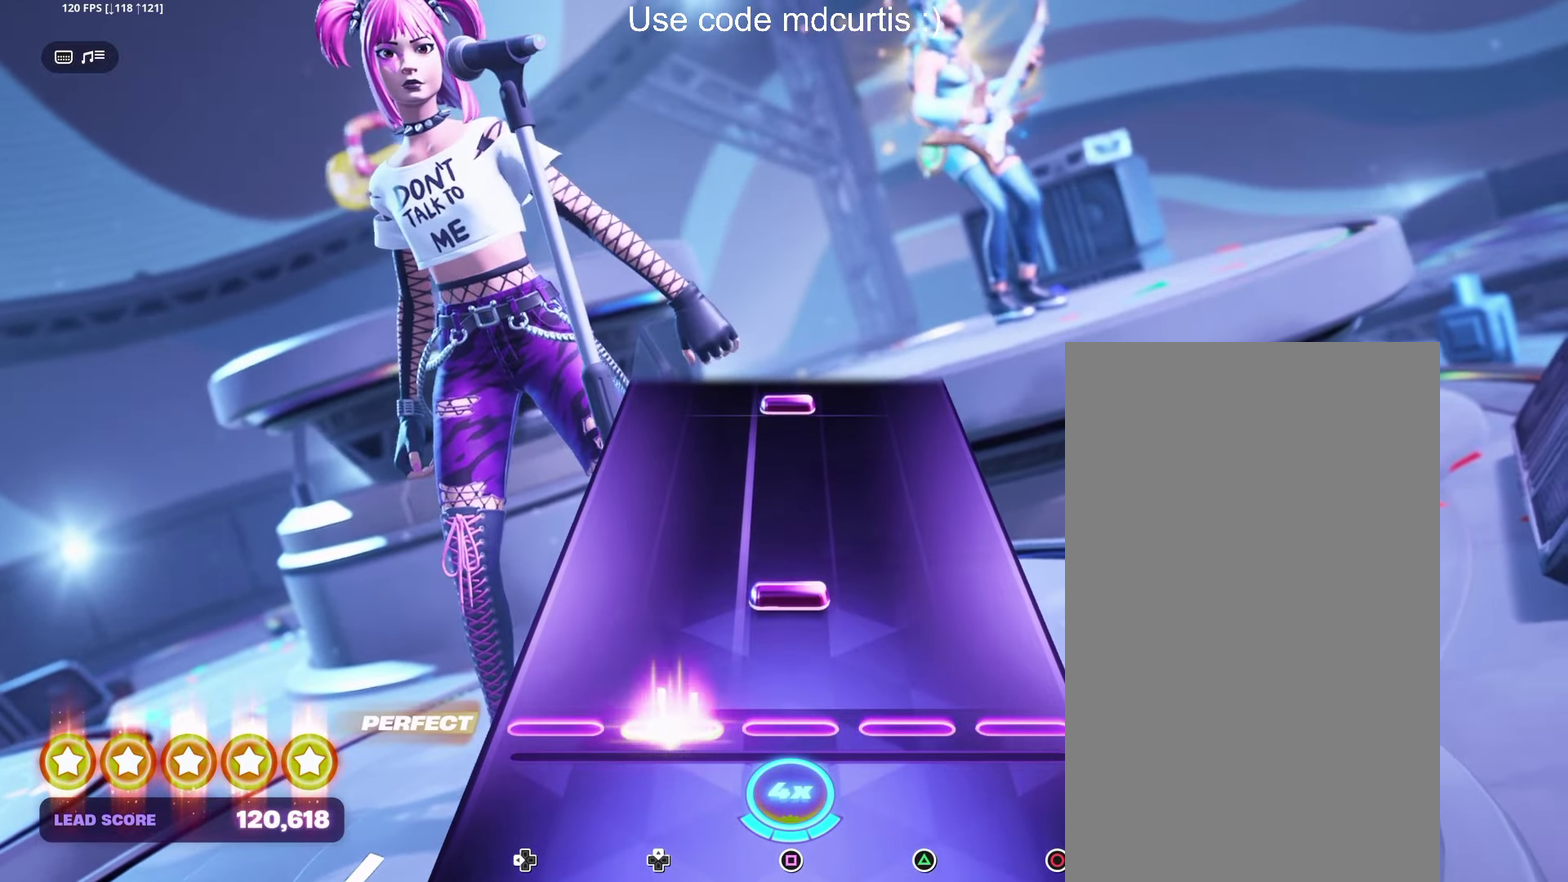
{"buttons": ["SQUARE"], "events": [[150, "SQUARE", "down"], [250, "SQUARE", "up"], [483, "SQUARE", "down"]]}
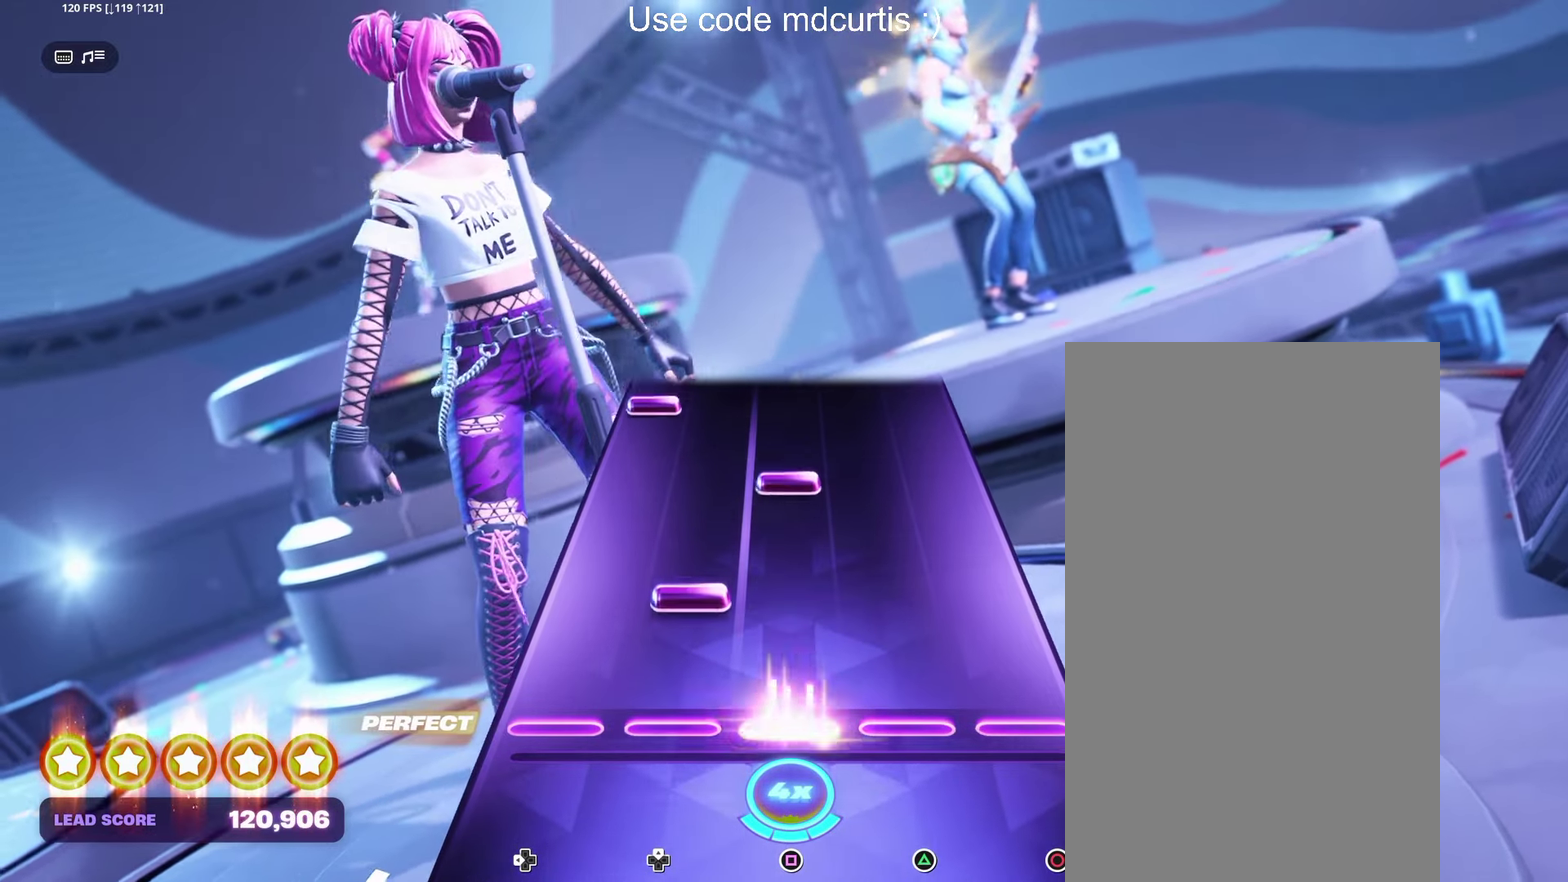
{"buttons": [], "events": [[100, "SQUARE", "up"], [317, "SQUARE", "down"], [433, "SQUARE", "up"]]}
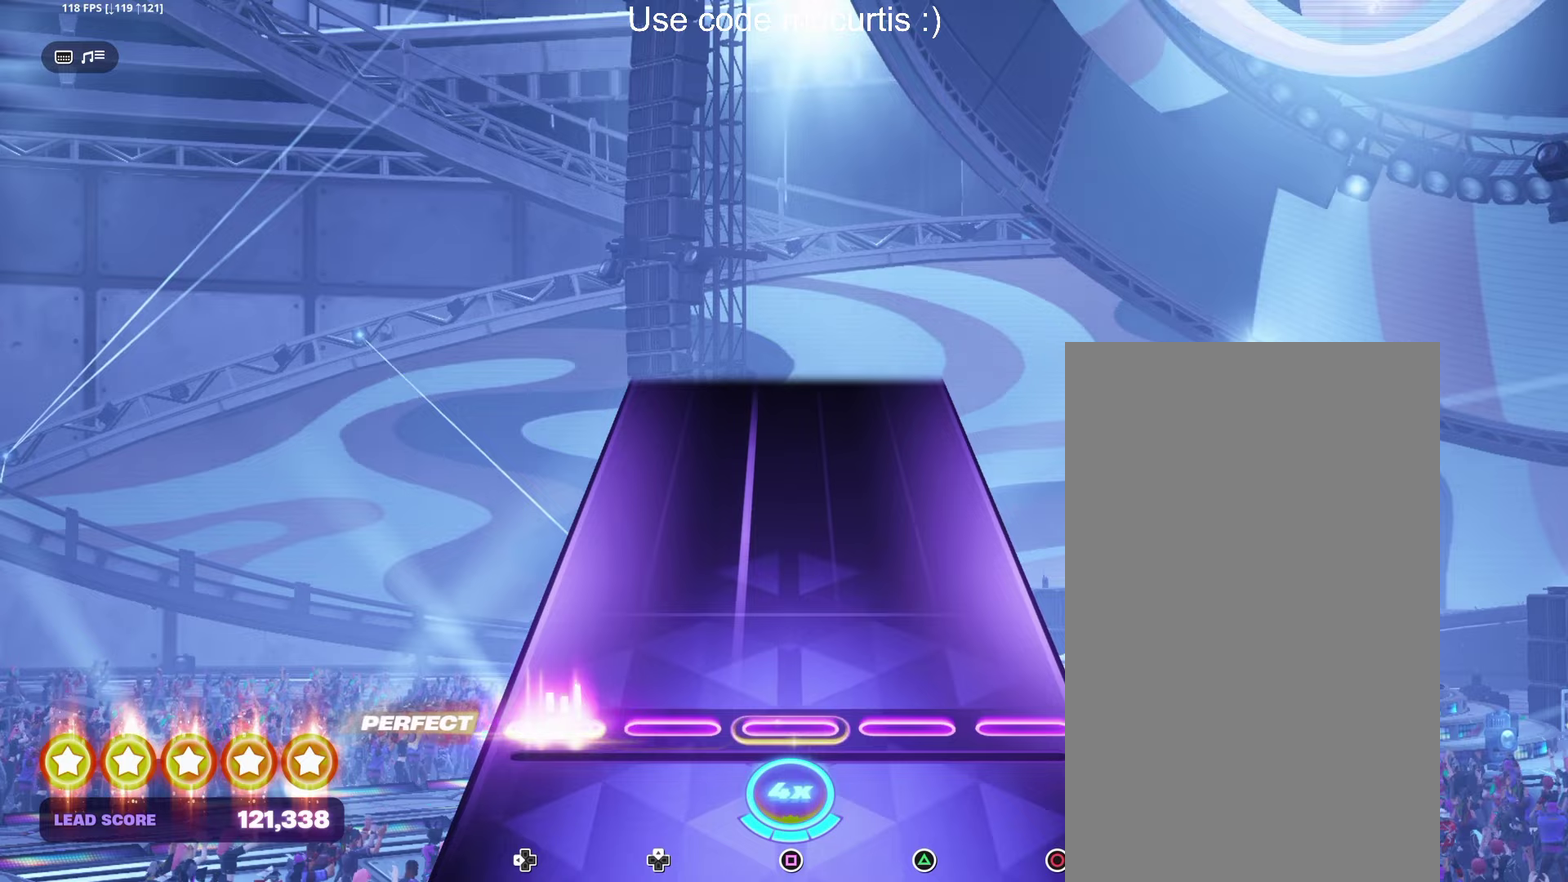
{"buttons": [], "events": []}
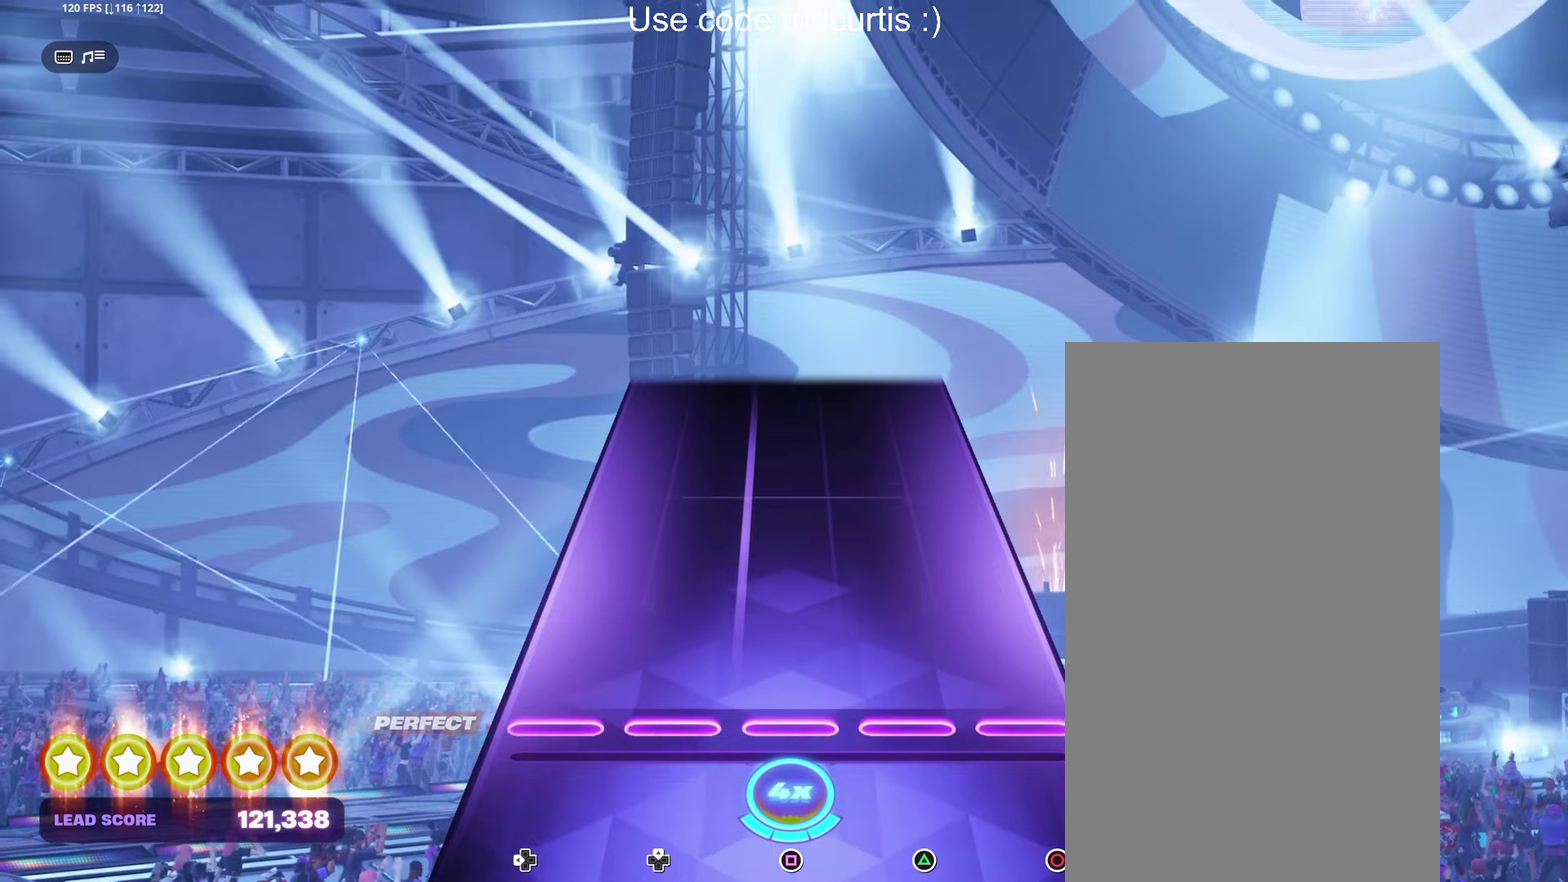
{"buttons": [], "events": []}
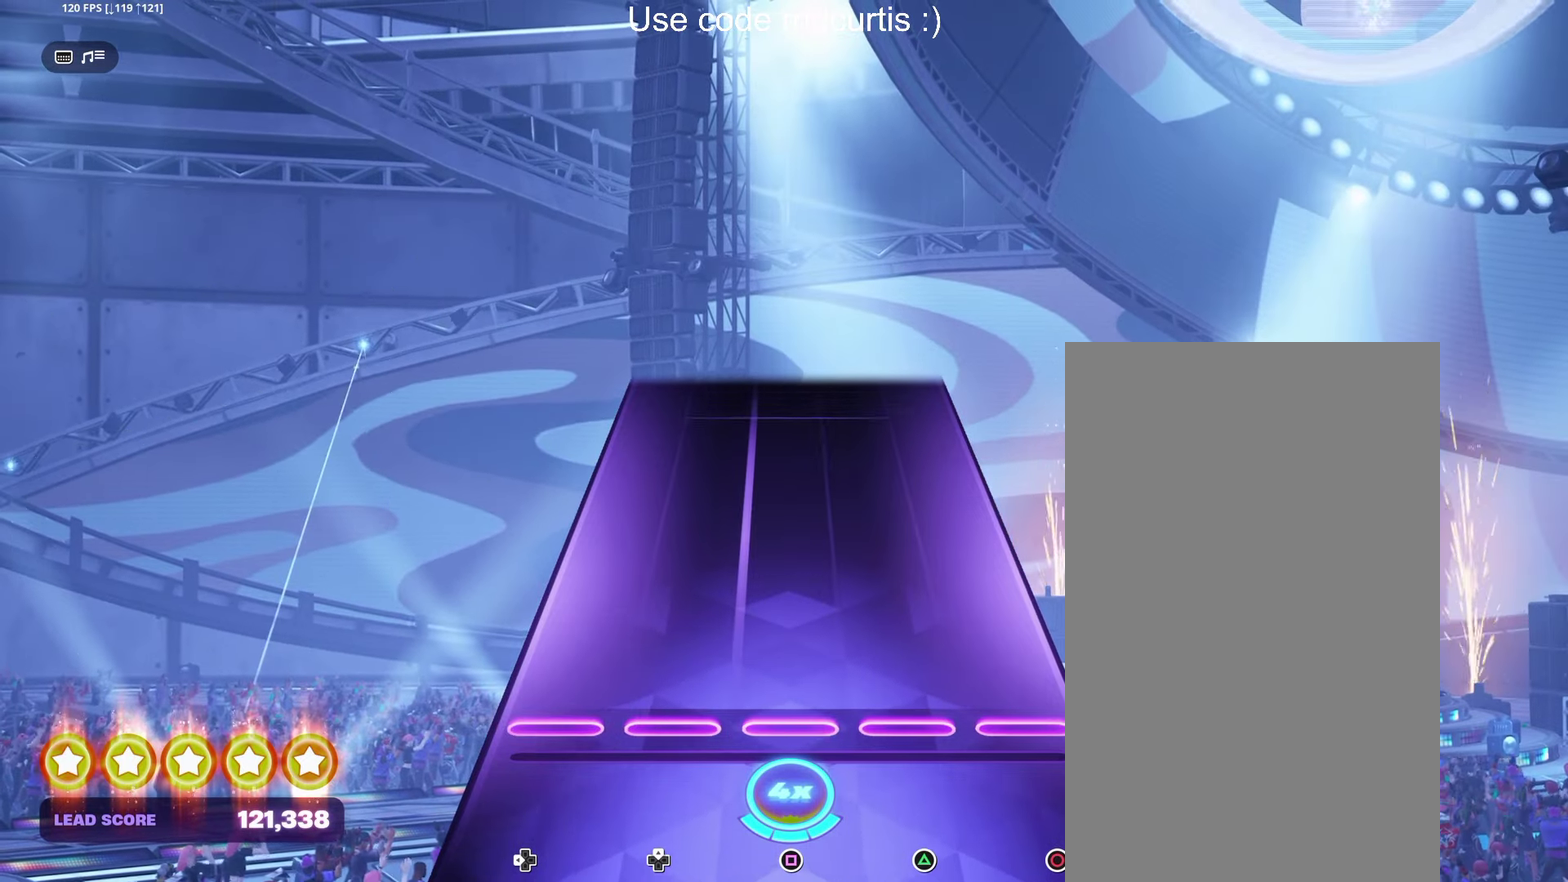
{"buttons": [], "events": []}
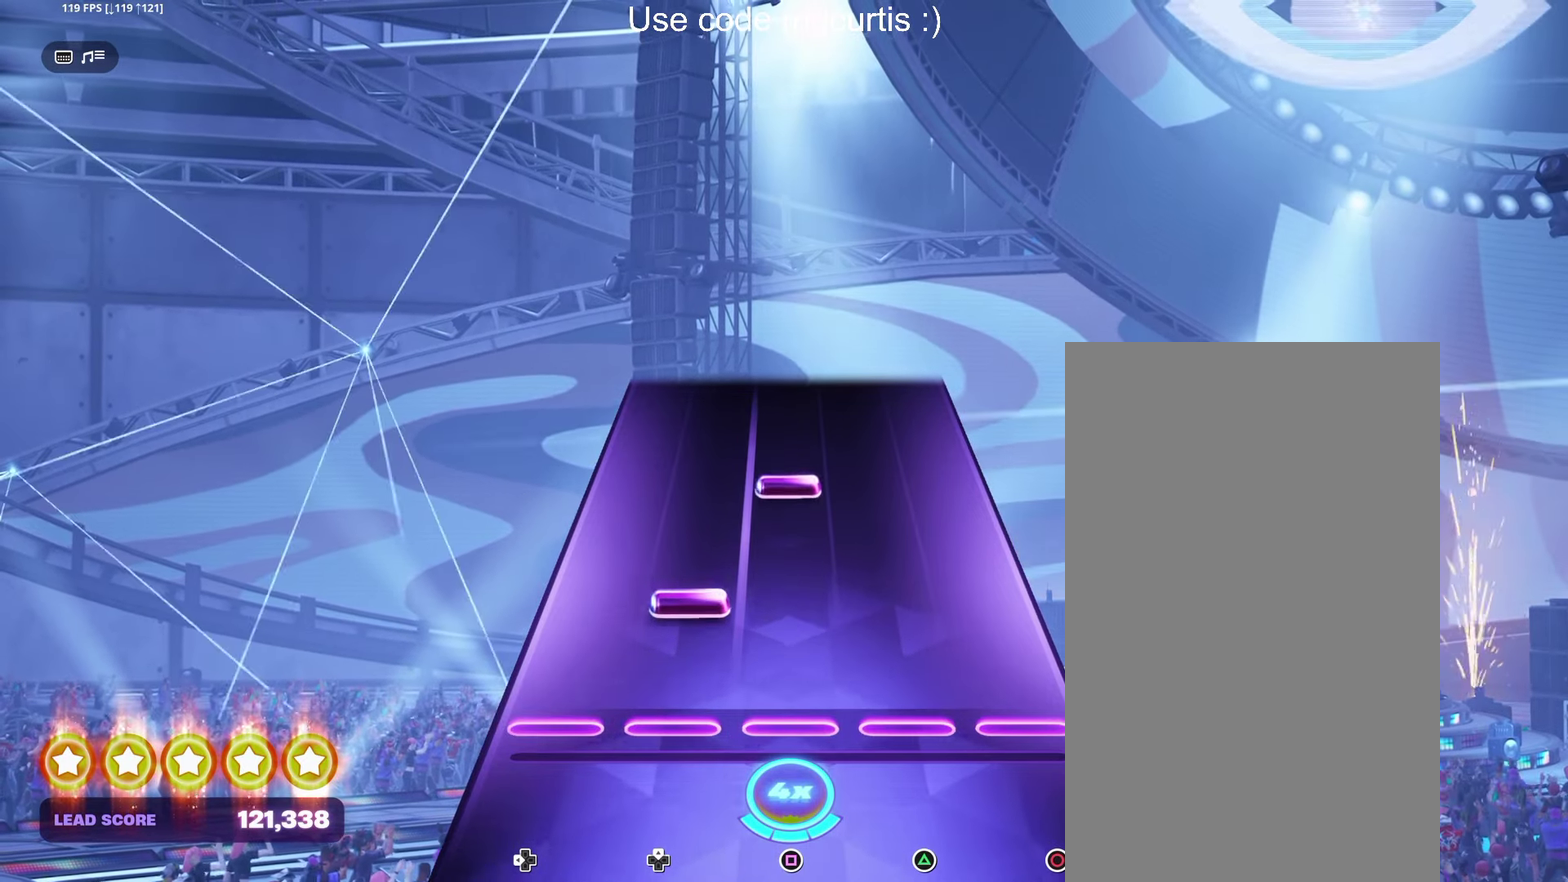
{"buttons": [], "events": [[333, "SQUARE", "down"], [417, "SQUARE", "up"]]}
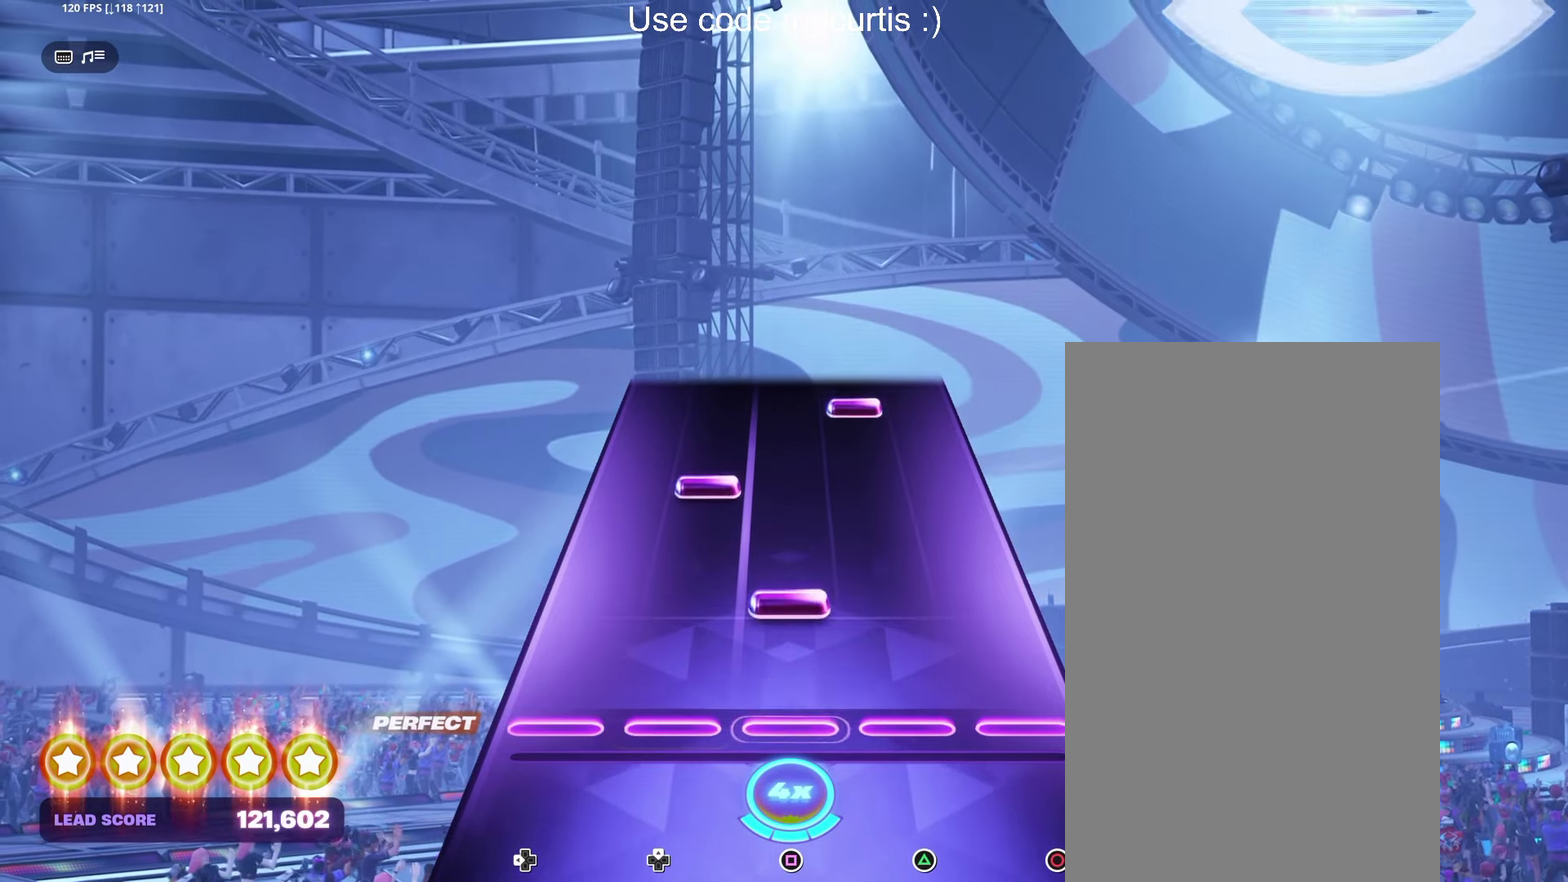
{"buttons": ["TRIANGLE"], "events": [[150, "SQUARE", "down"], [250, "SQUARE", "up"], [483, "TRIANGLE", "down"]]}
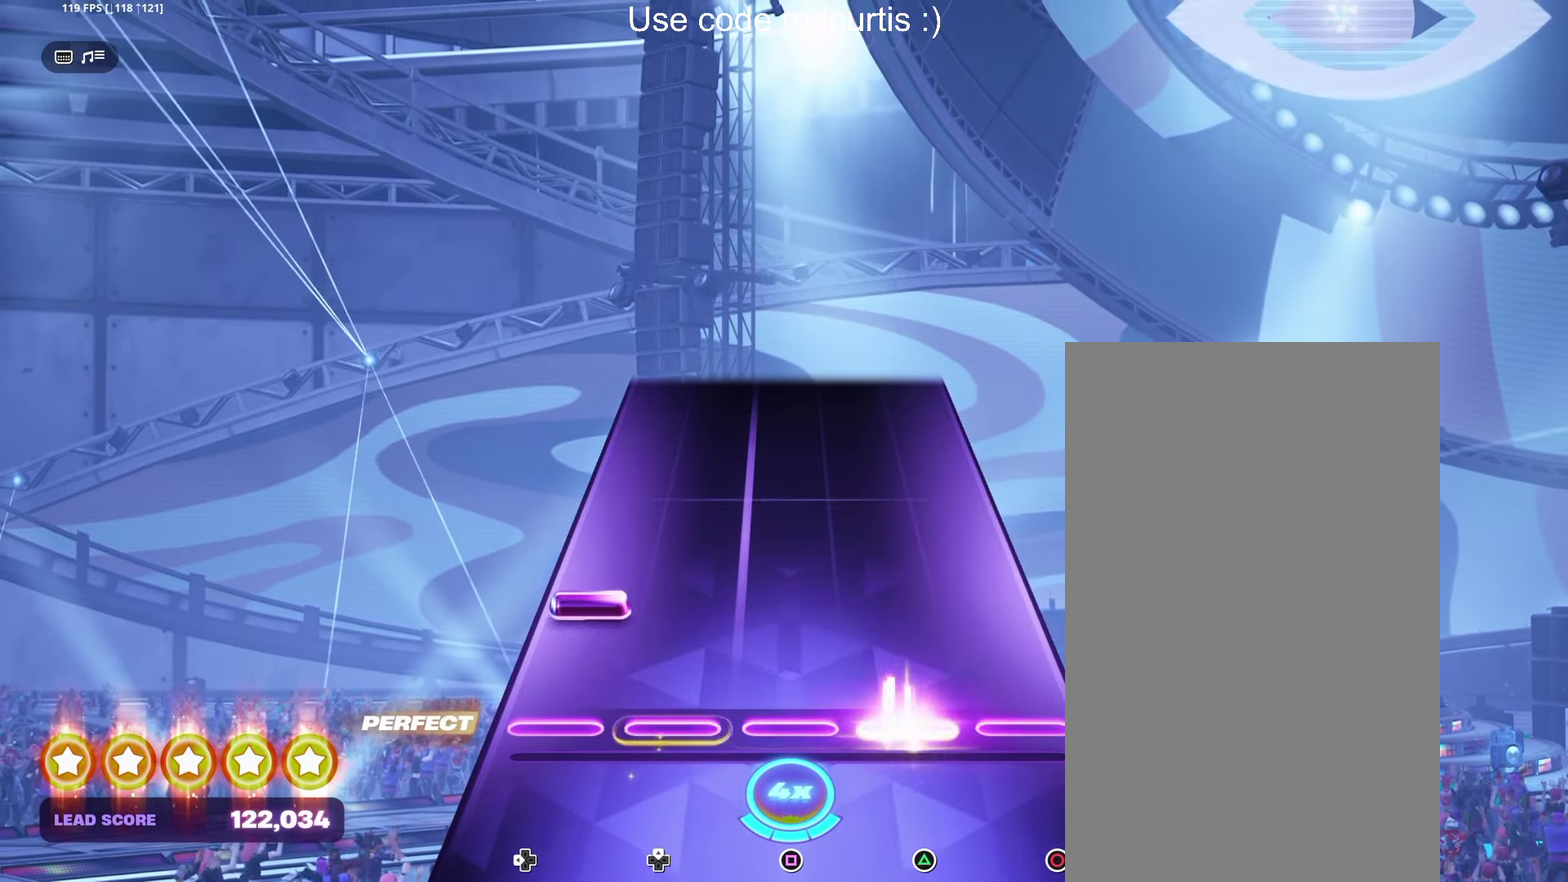
{"buttons": [], "events": [[100, "TRIANGLE", "up"]]}
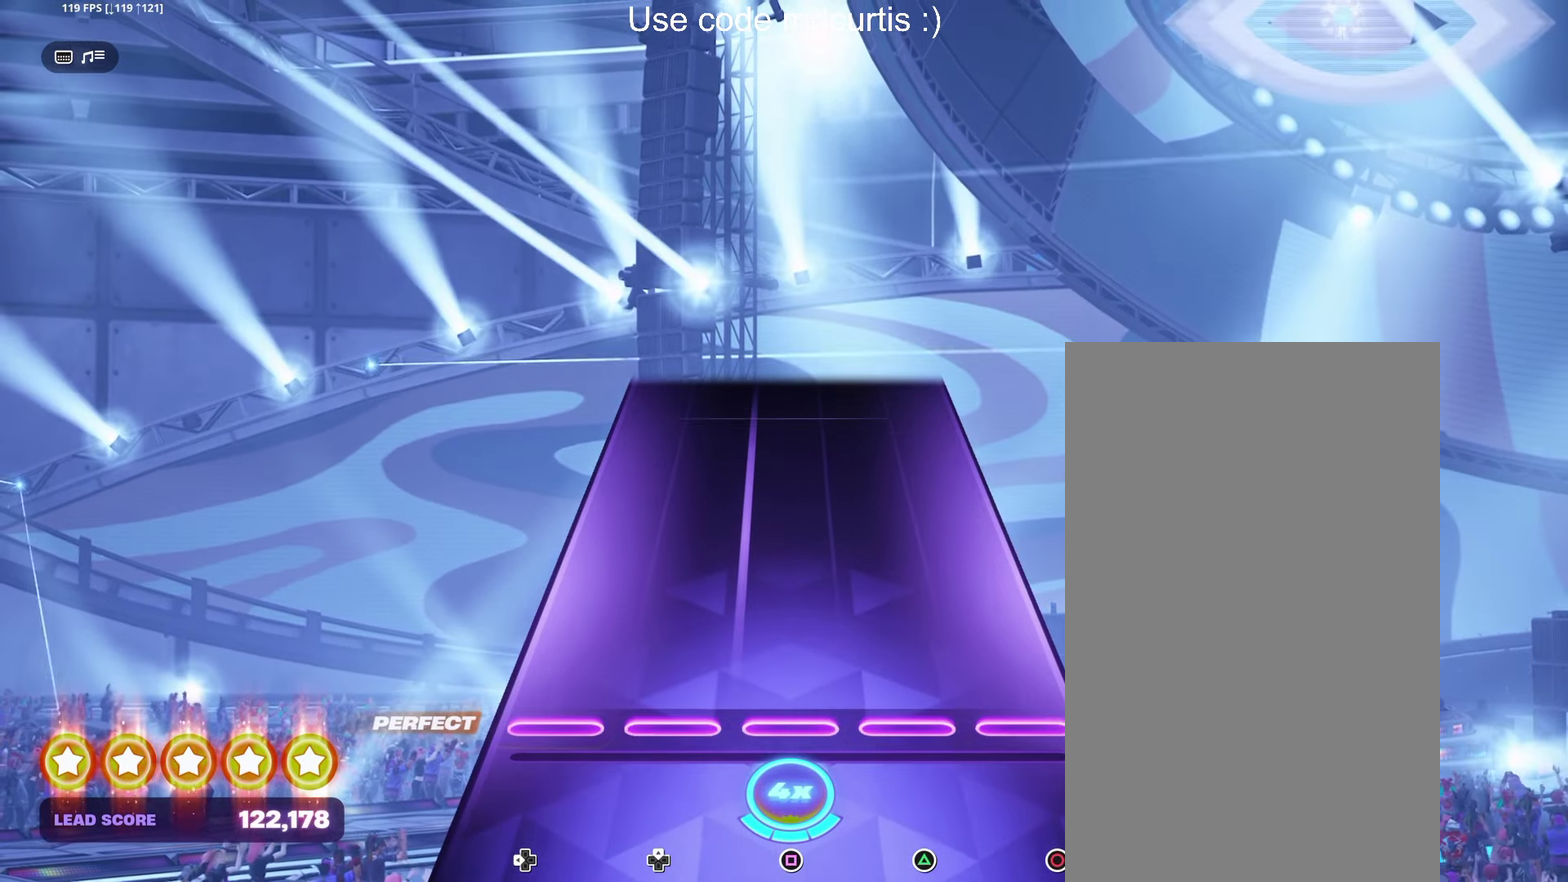
{"buttons": [], "events": []}
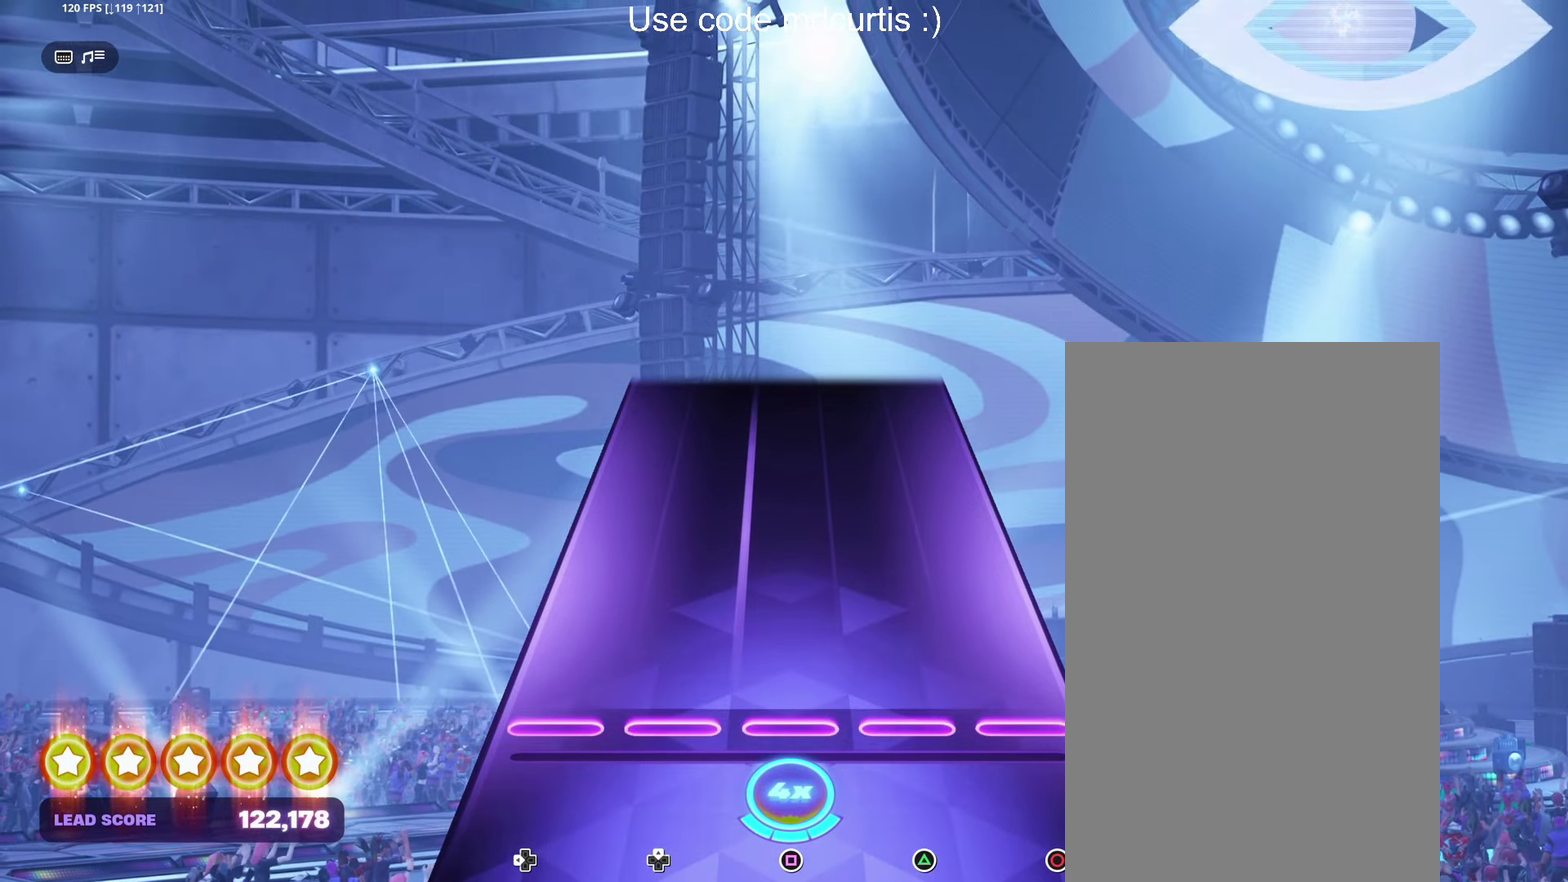
{"buttons": [], "events": []}